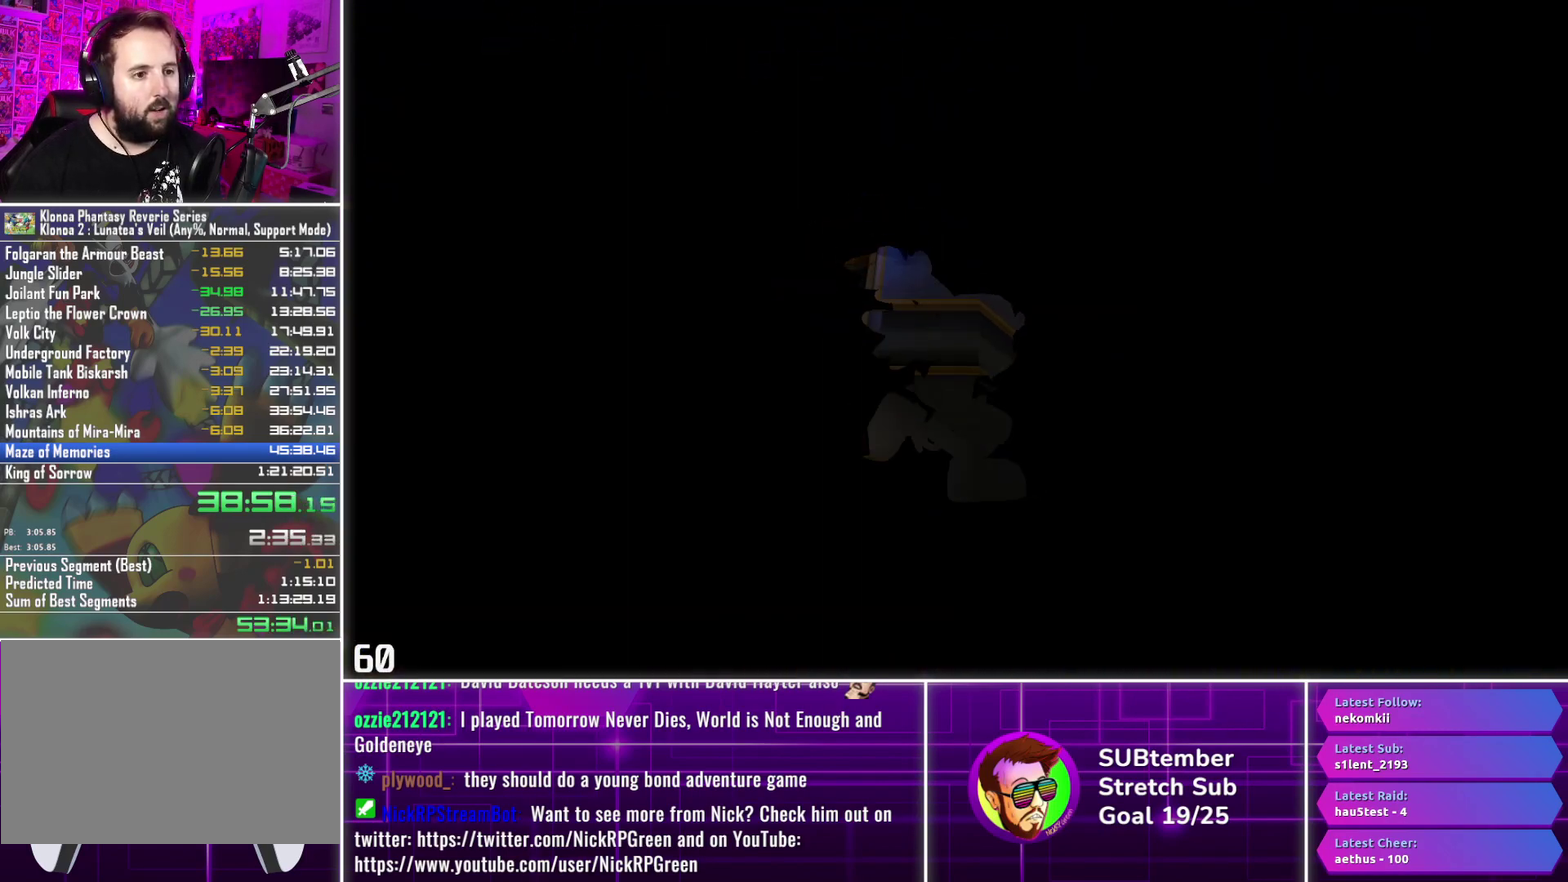
Gameplay with a controller (PlayStation layout); each line is a JSON object with the inputs held at the frame after it. "events" lists button and stick changes between this image and that frame as [ms after this image, input, new state], when the widget could be followed in between. Not read: R3 right_stick.
{"buttons": ["DPAD_RIGHT"], "left_stick": "center", "events": []}
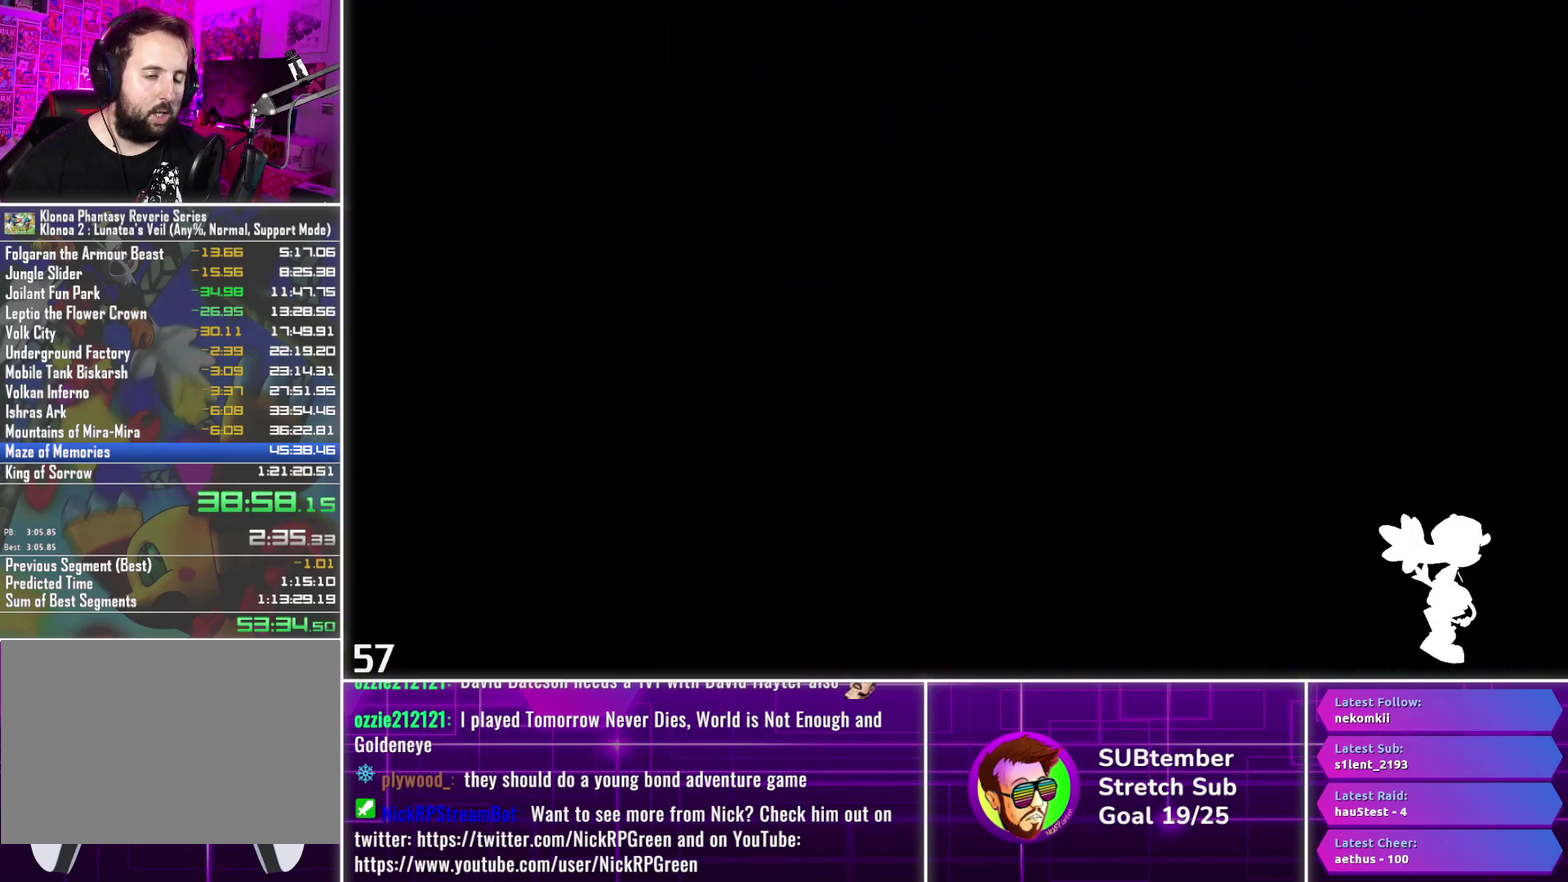
{"buttons": ["DPAD_RIGHT"], "left_stick": "center", "events": []}
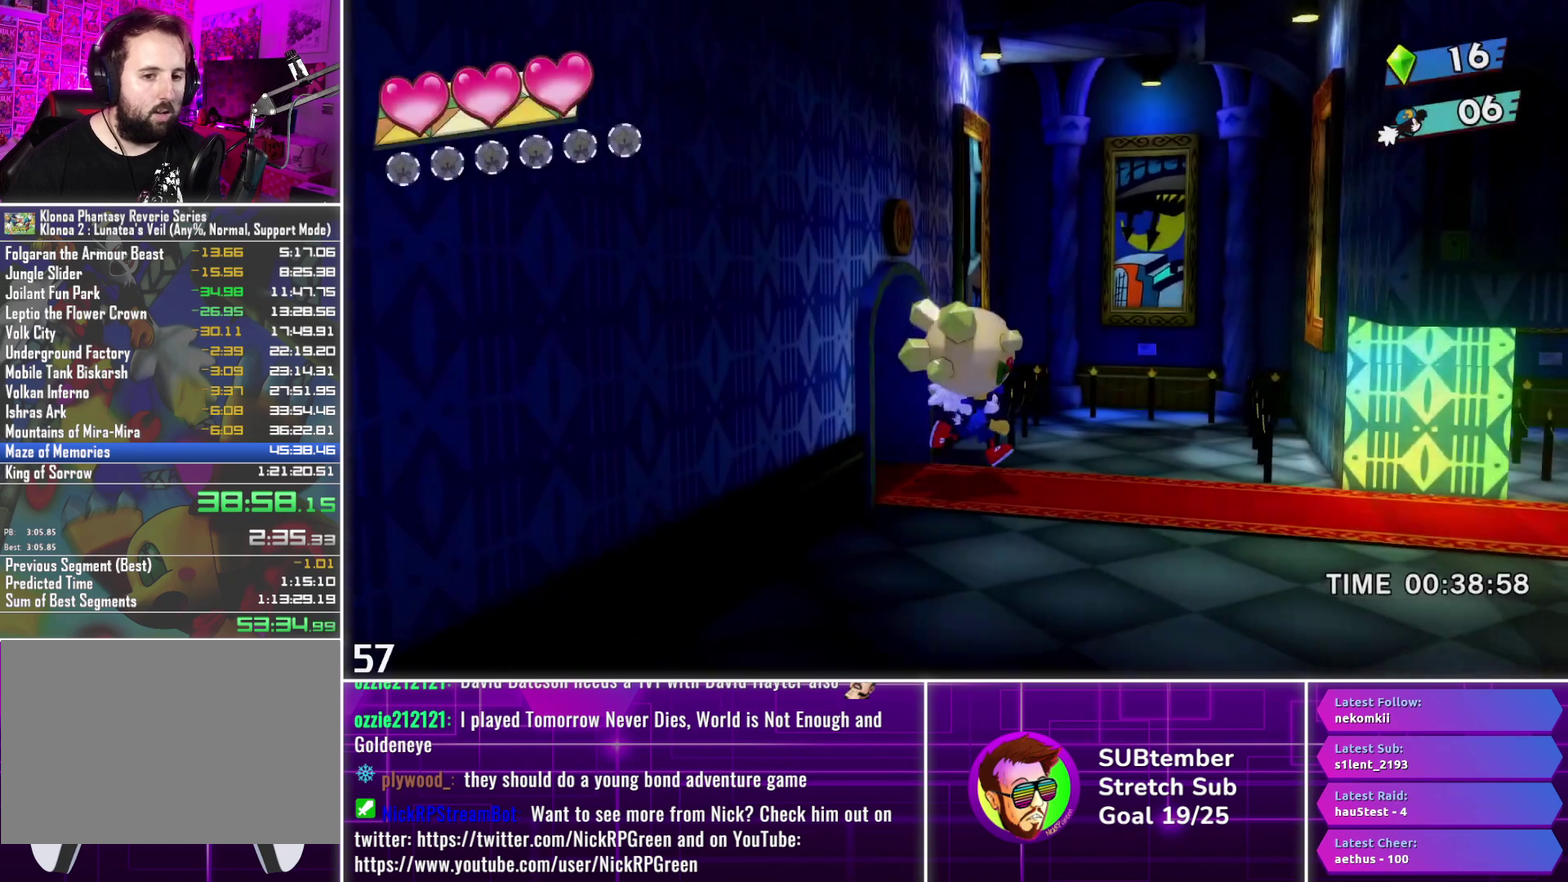
{"buttons": ["DPAD_RIGHT"], "left_stick": "center", "events": []}
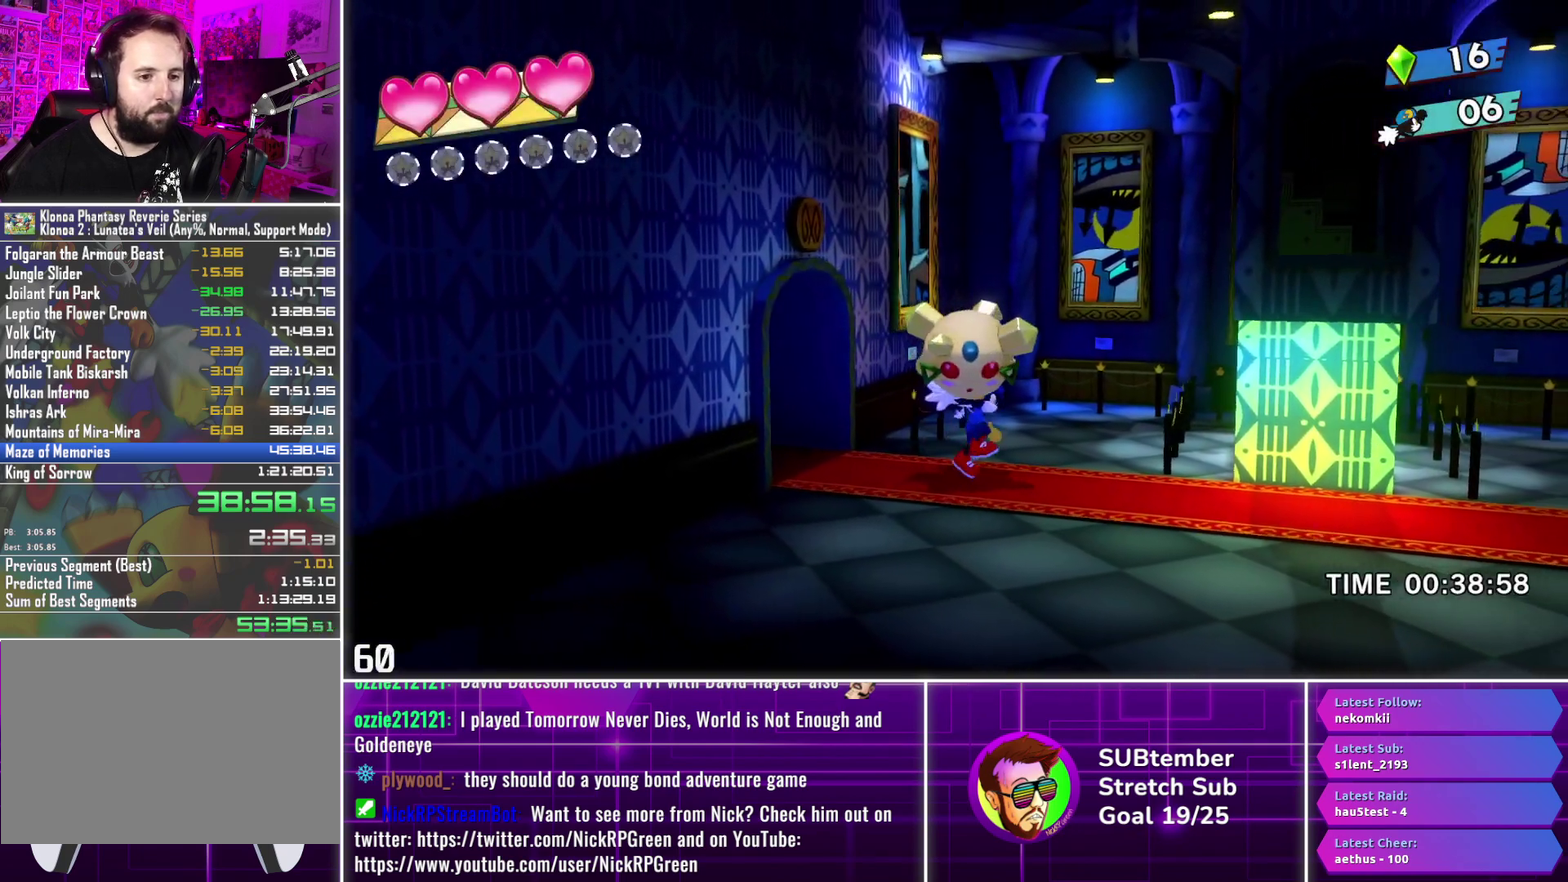
{"buttons": ["DPAD_RIGHT"], "left_stick": "center", "events": [[317, "SQUARE", "down"], [400, "SQUARE", "up"]]}
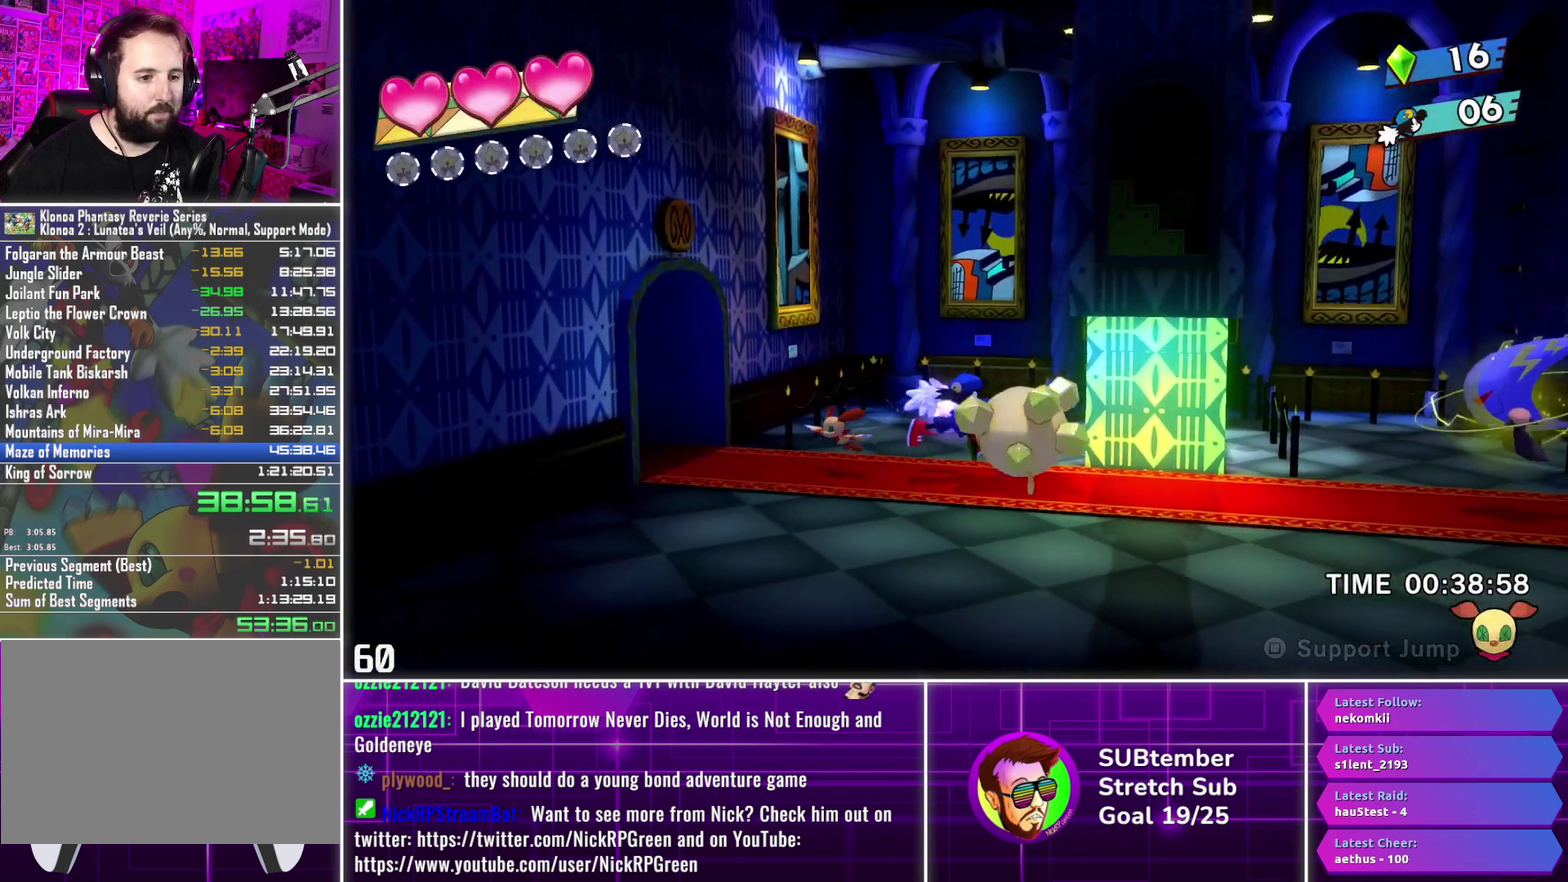
{"buttons": ["DPAD_LEFT"], "left_stick": "center", "events": [[250, "DPAD_RIGHT", "up"], [333, "DPAD_LEFT", "down"]]}
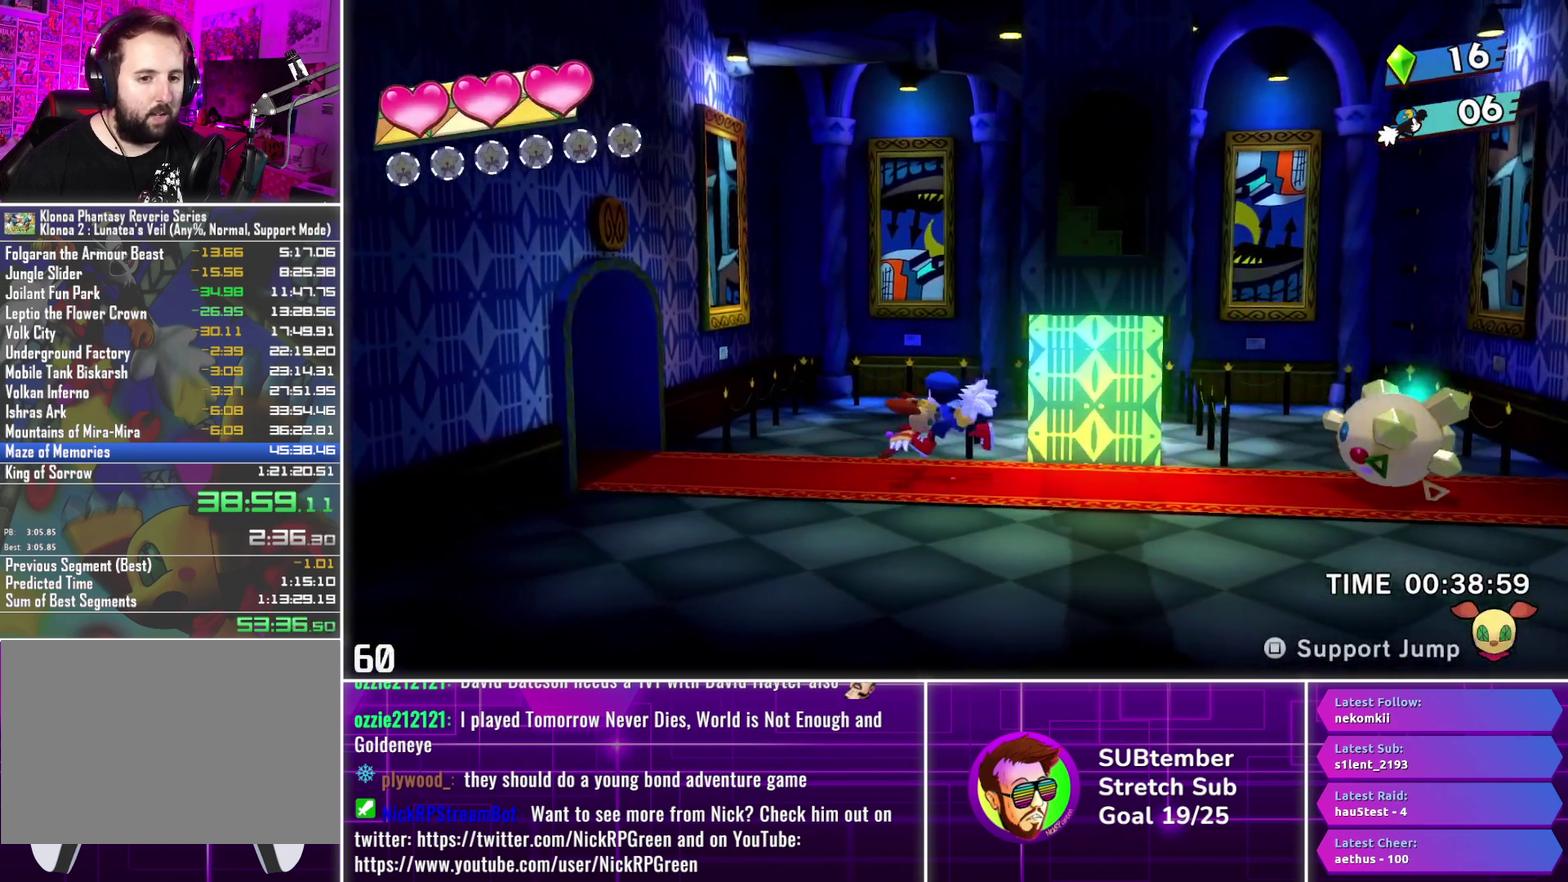
{"buttons": ["DPAD_LEFT"], "left_stick": "center", "events": []}
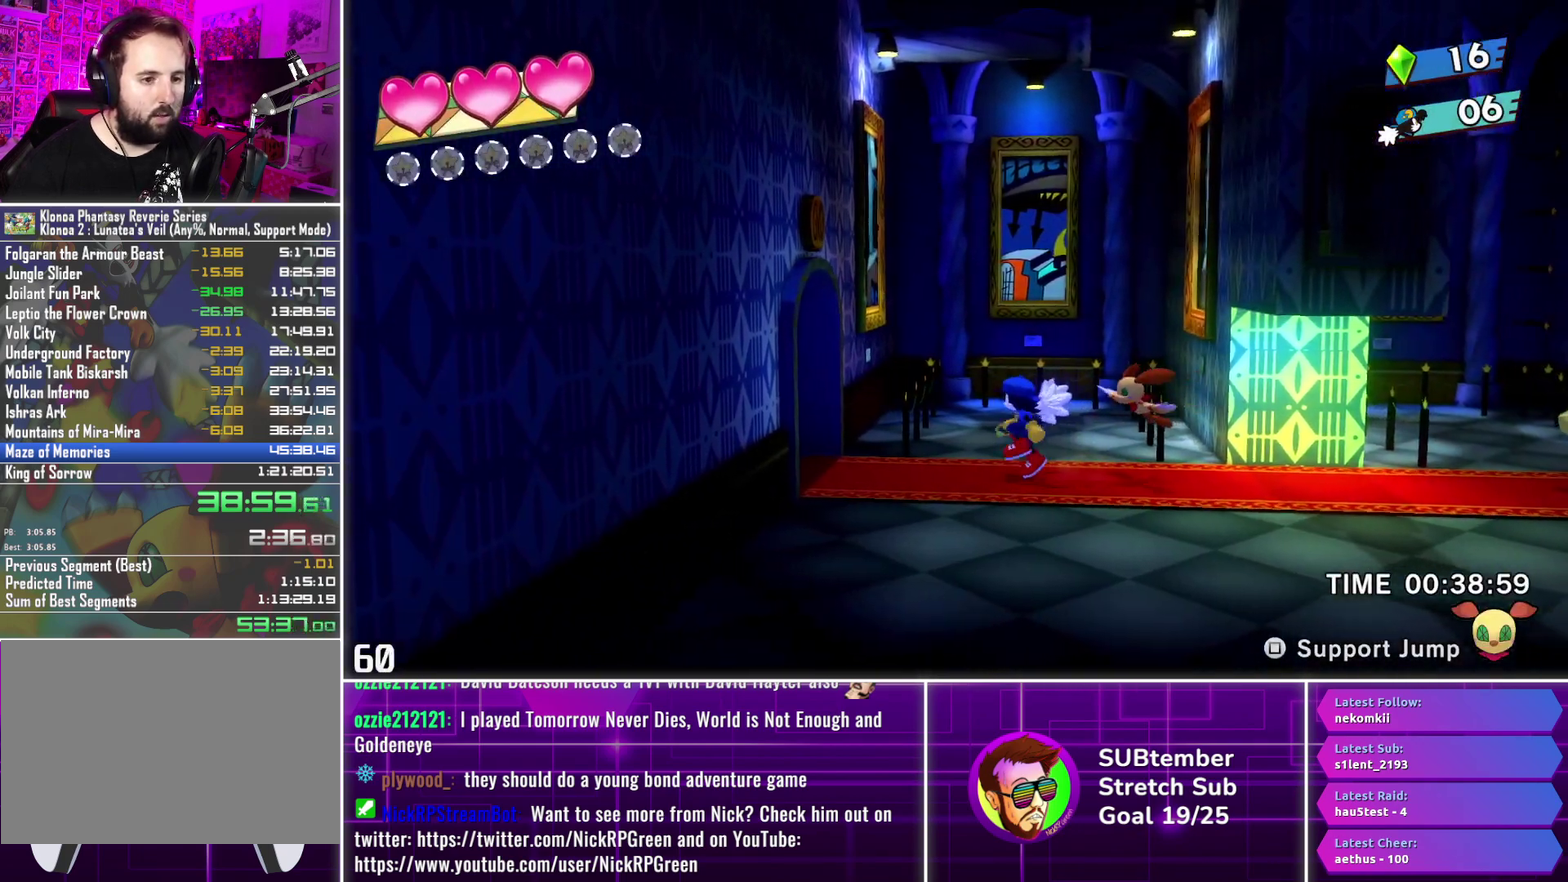
{"buttons": [], "left_stick": "center", "events": [[267, "DPAD_LEFT", "up"]]}
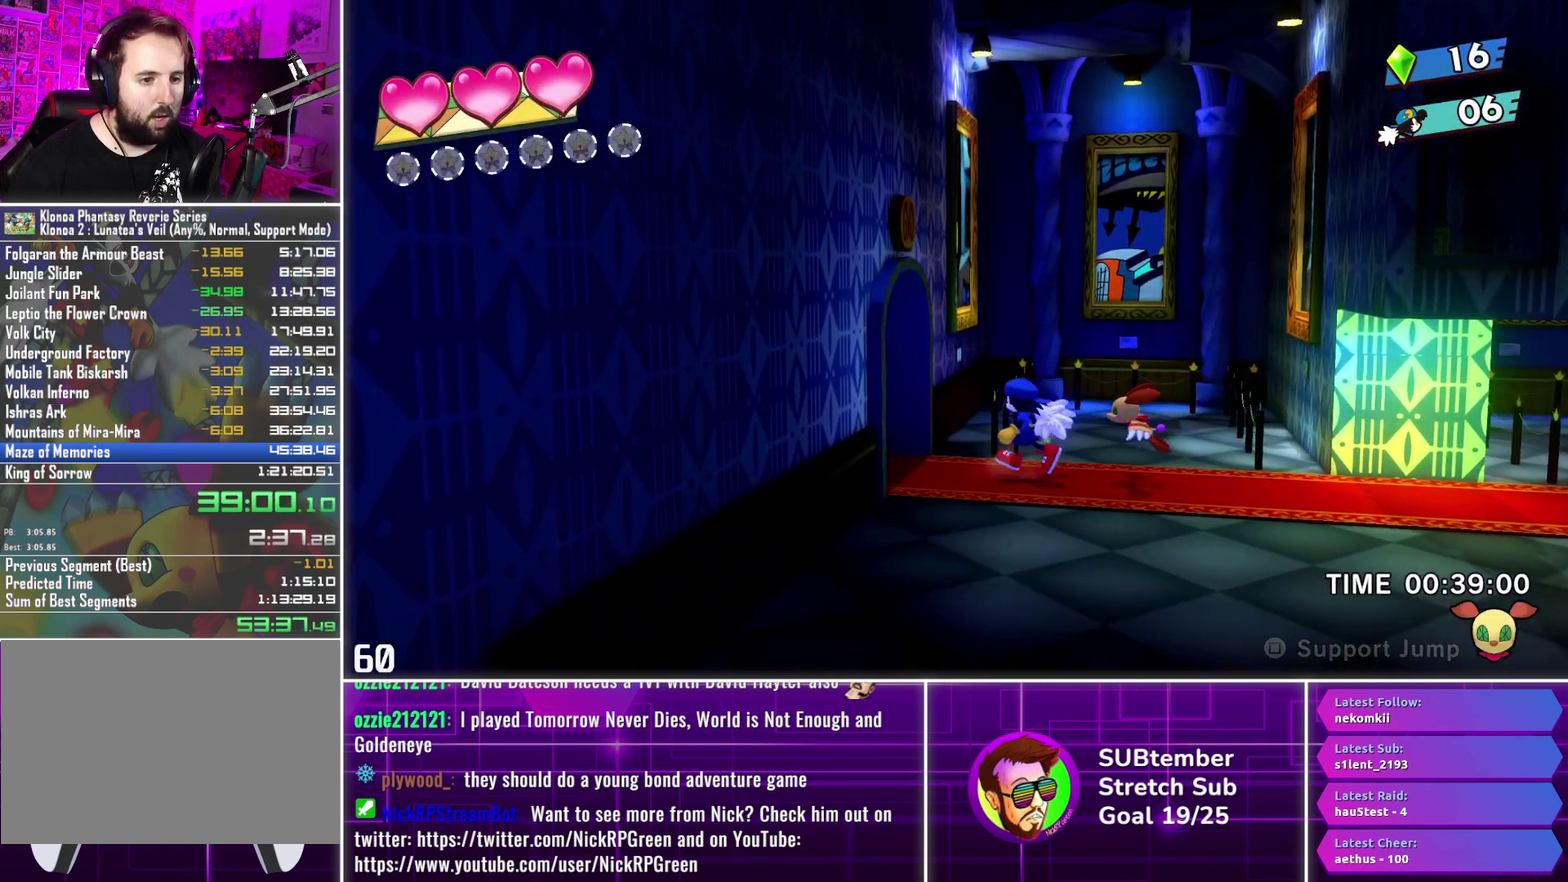
{"buttons": [], "left_stick": "center", "events": [[67, "DPAD_LEFT", "down"], [150, "DPAD_LEFT", "up"]]}
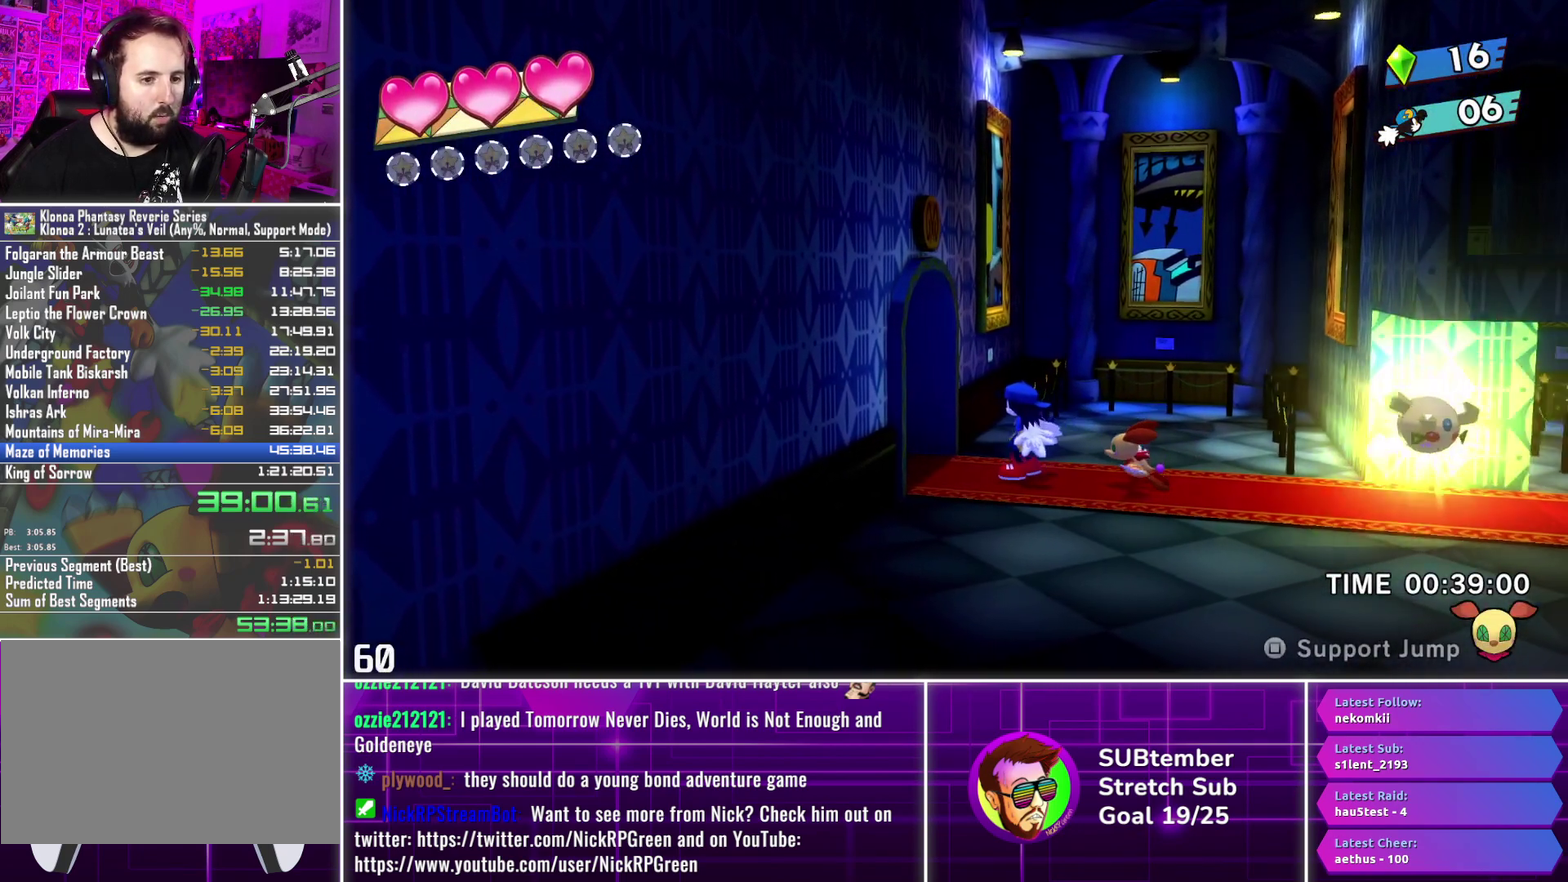
{"buttons": [], "left_stick": "center", "events": []}
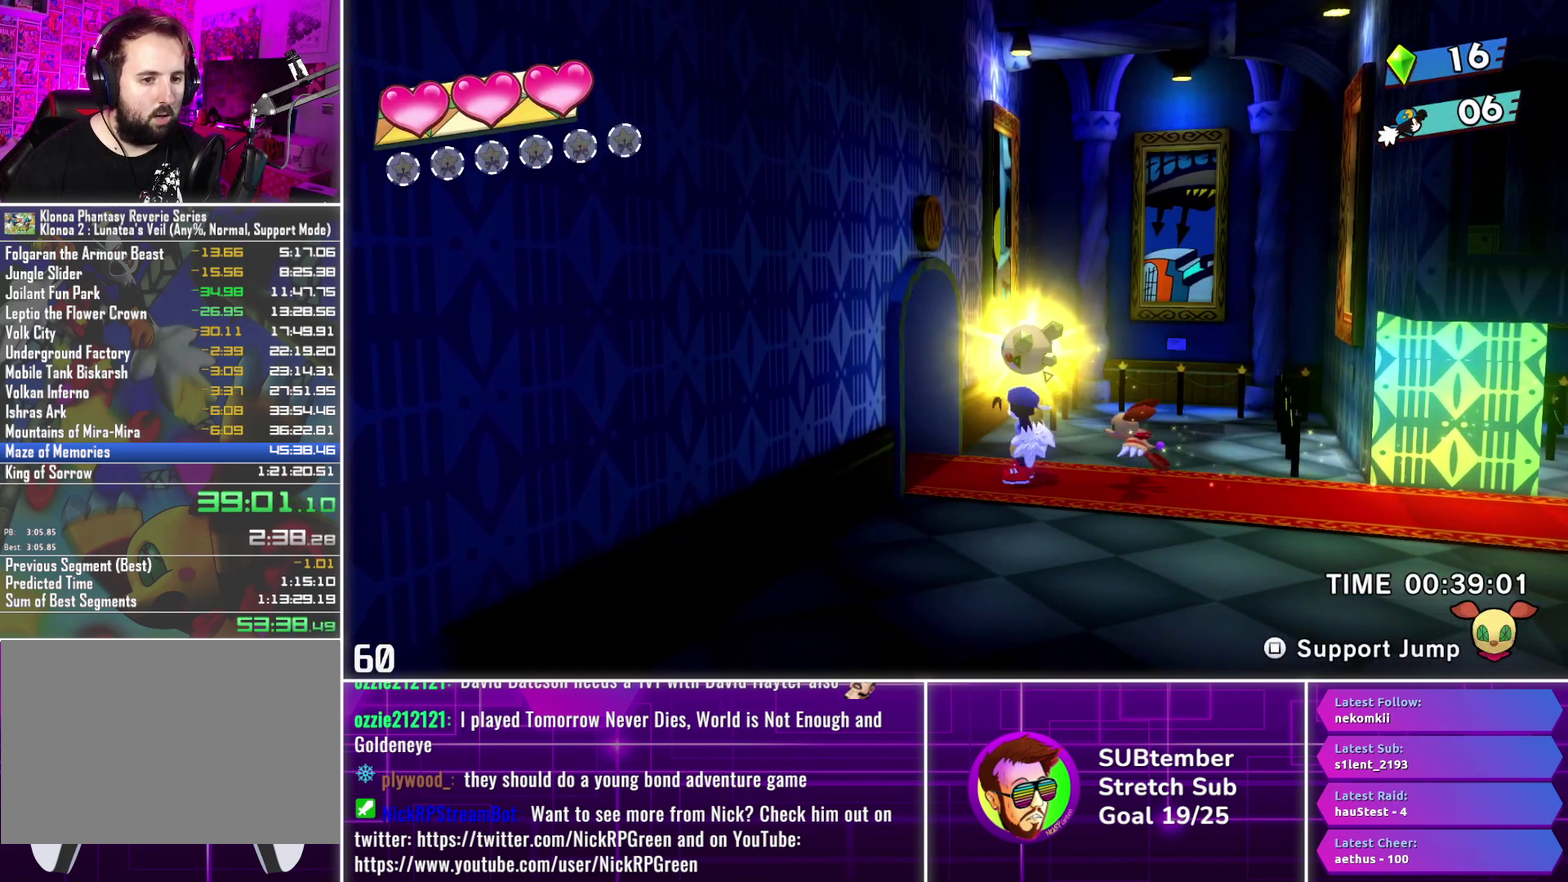
{"buttons": ["DPAD_LEFT"], "left_stick": "center", "events": [[50, "DPAD_LEFT", "down"]]}
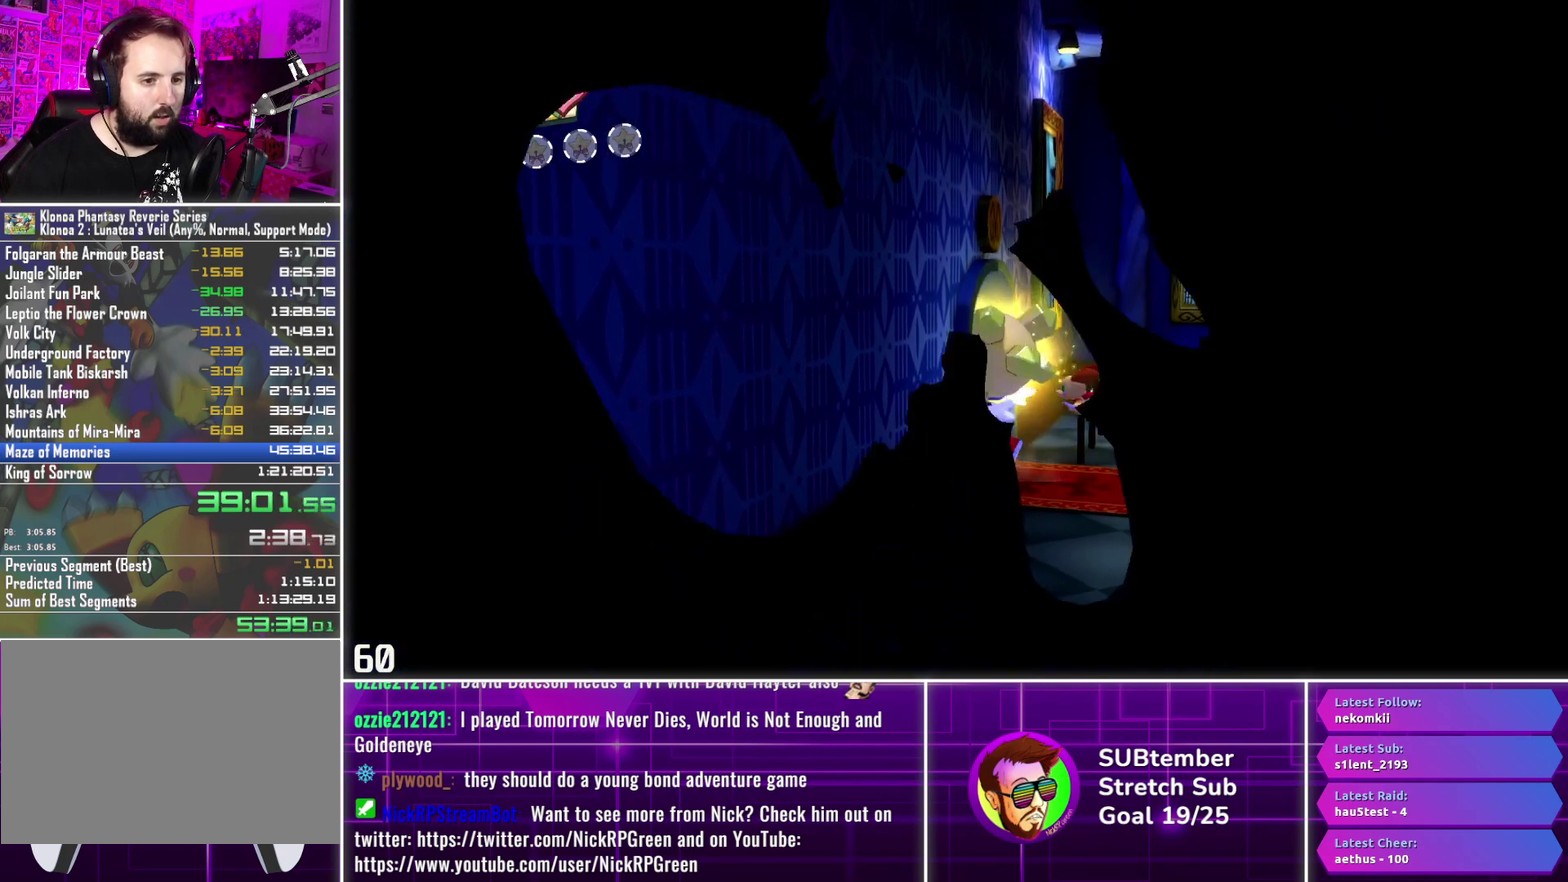
{"buttons": ["DPAD_LEFT"], "left_stick": "center", "events": []}
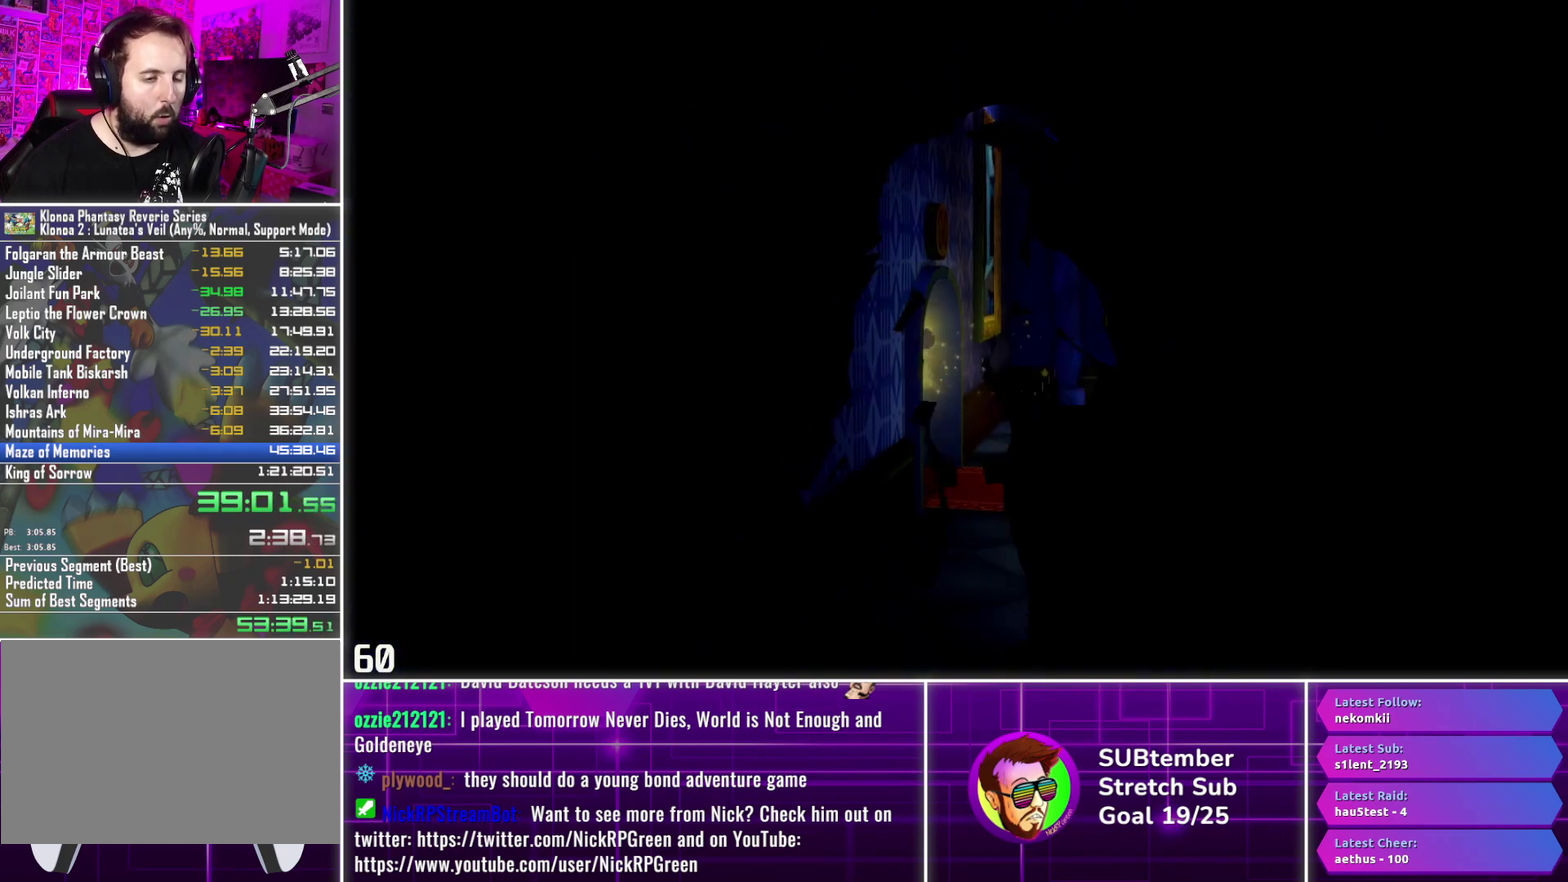
{"buttons": ["DPAD_LEFT"], "left_stick": "center", "events": []}
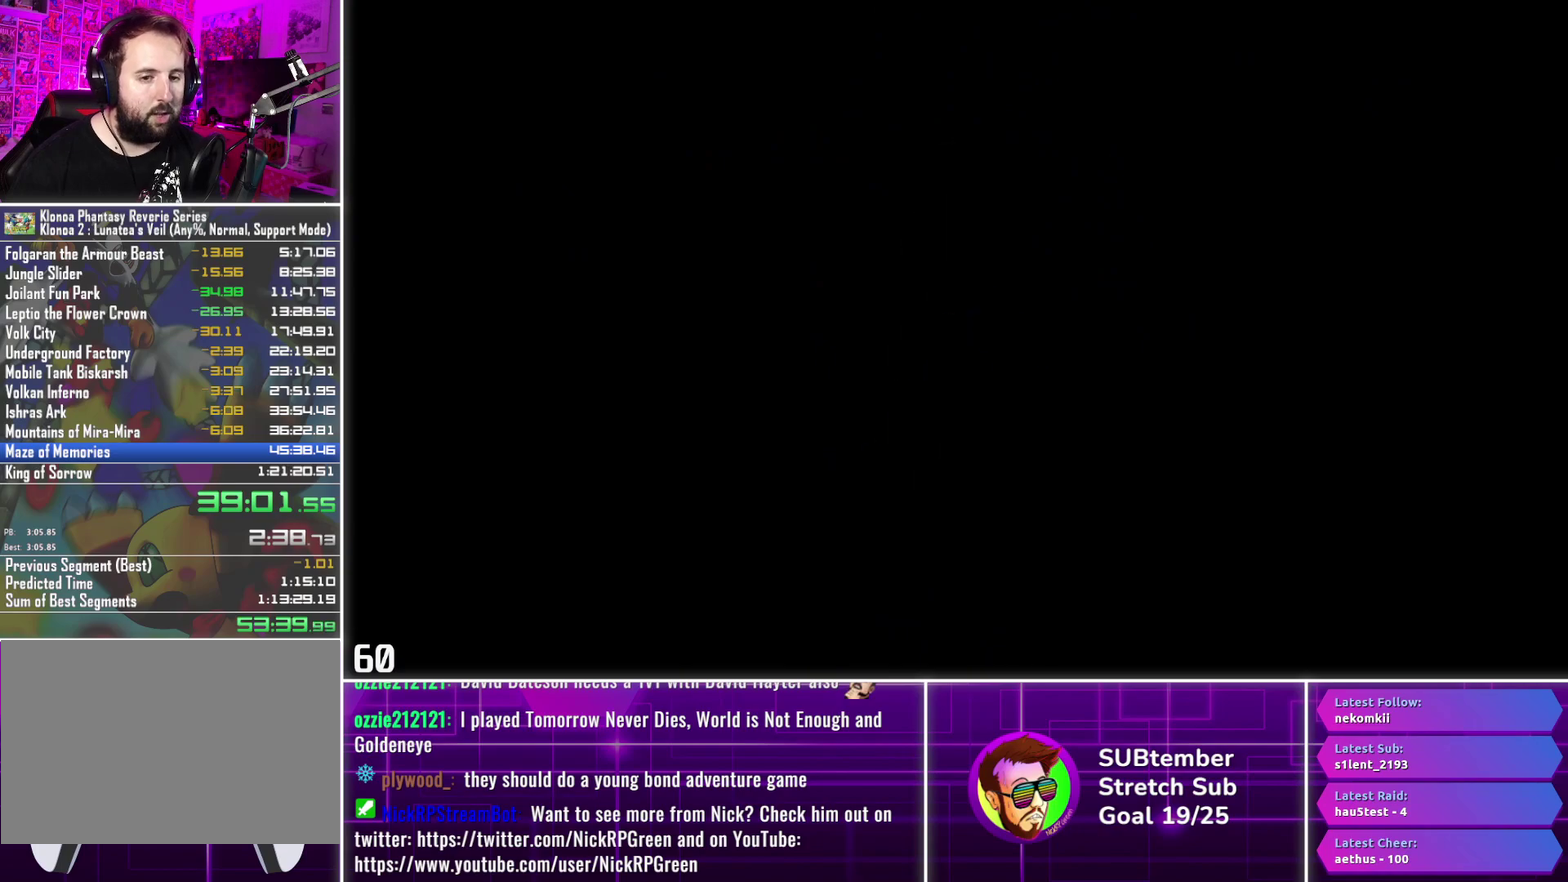
{"buttons": ["DPAD_LEFT"], "left_stick": "center", "events": []}
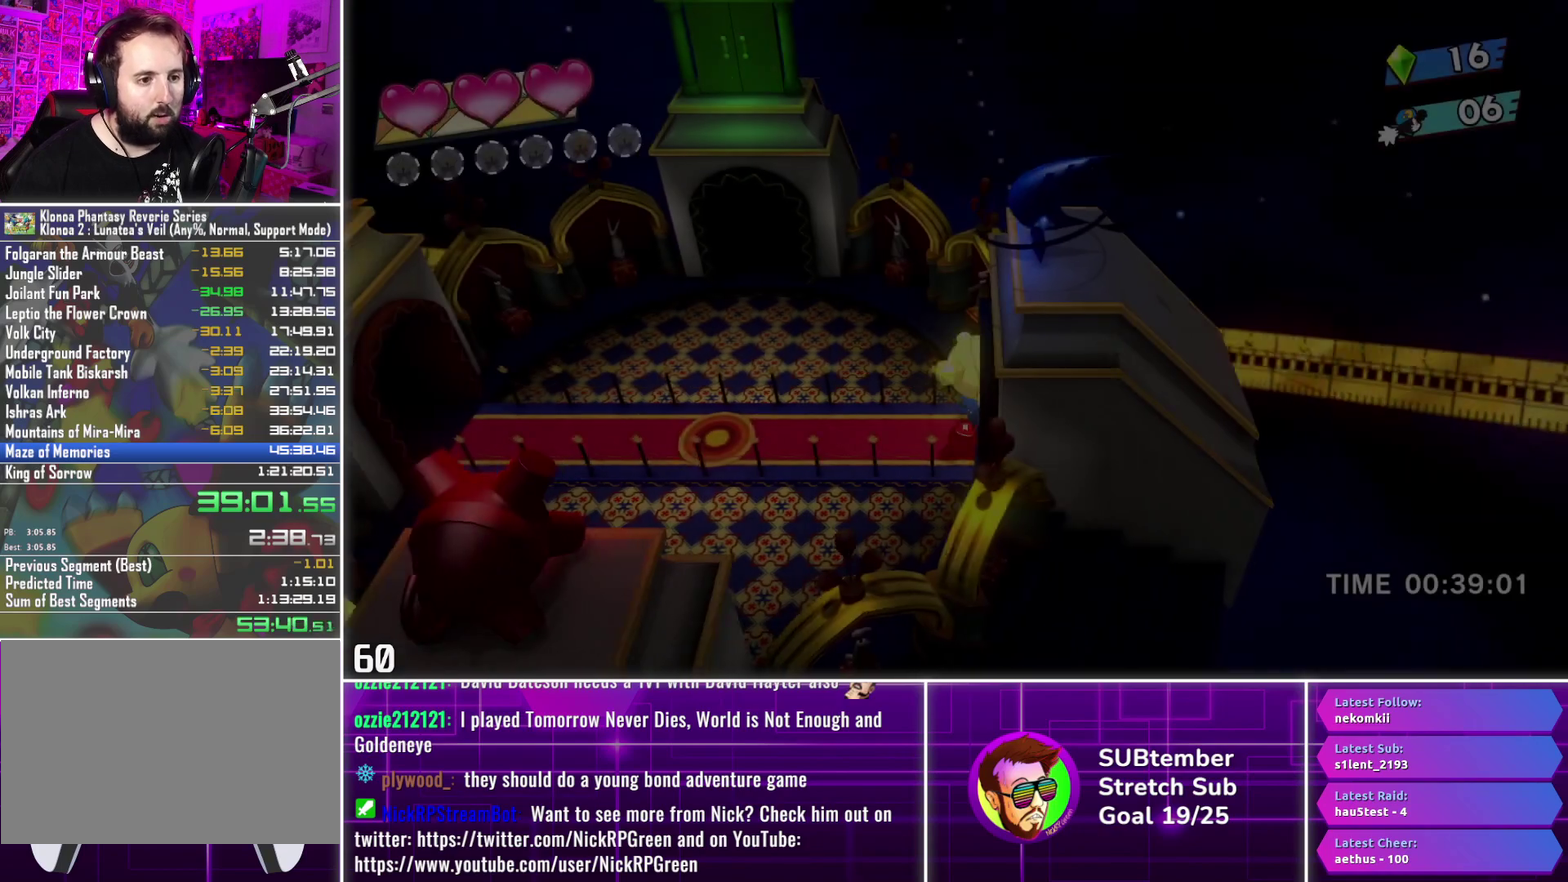
{"buttons": ["DPAD_LEFT"], "left_stick": "center", "events": []}
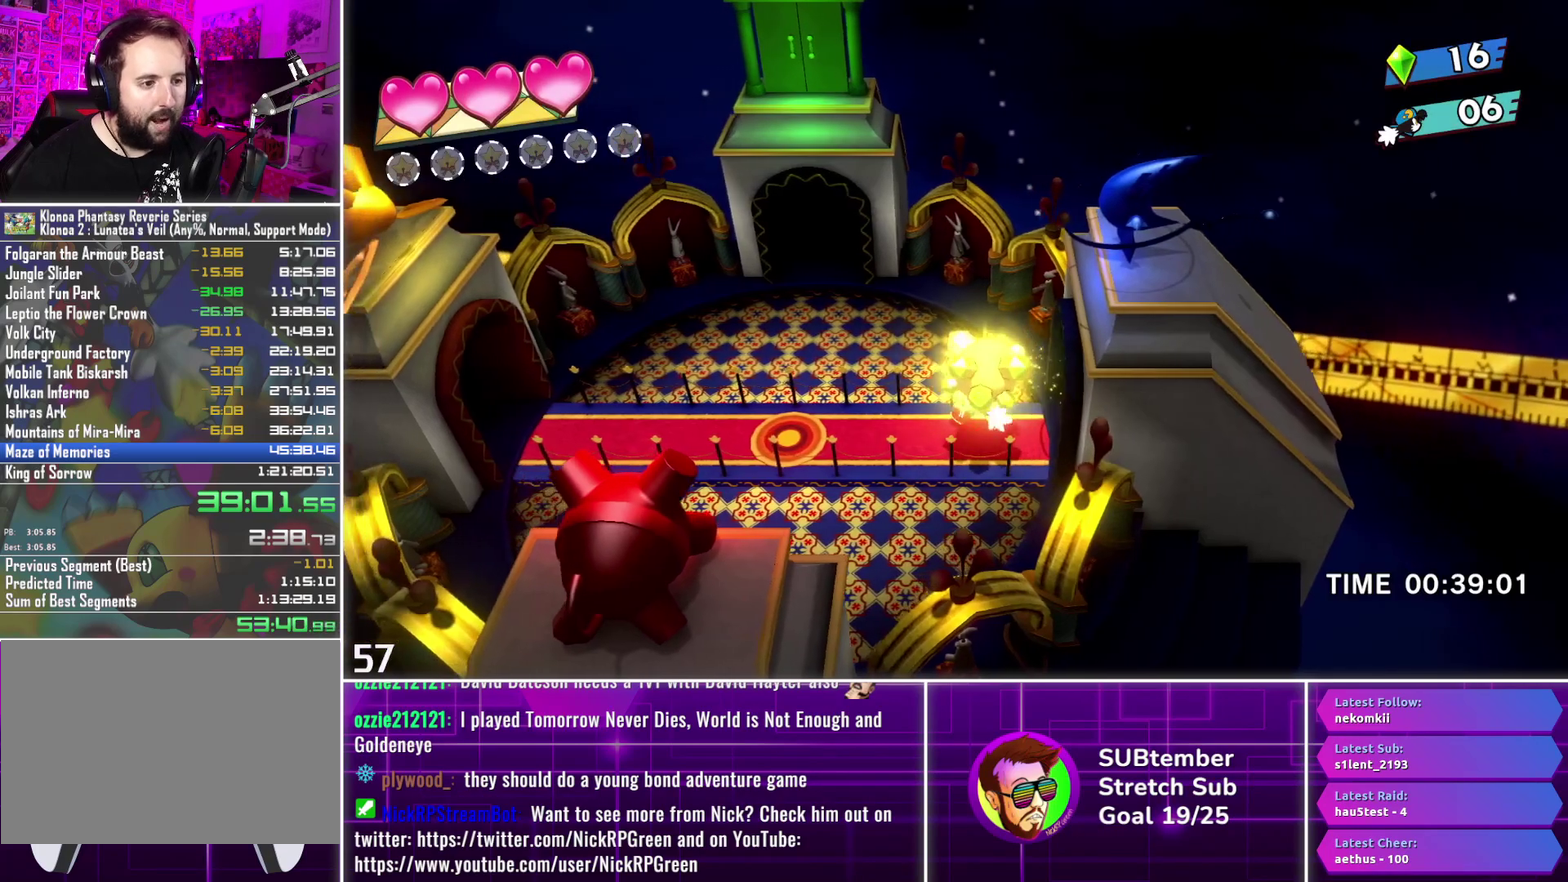
{"buttons": ["DPAD_LEFT"], "left_stick": "center", "events": []}
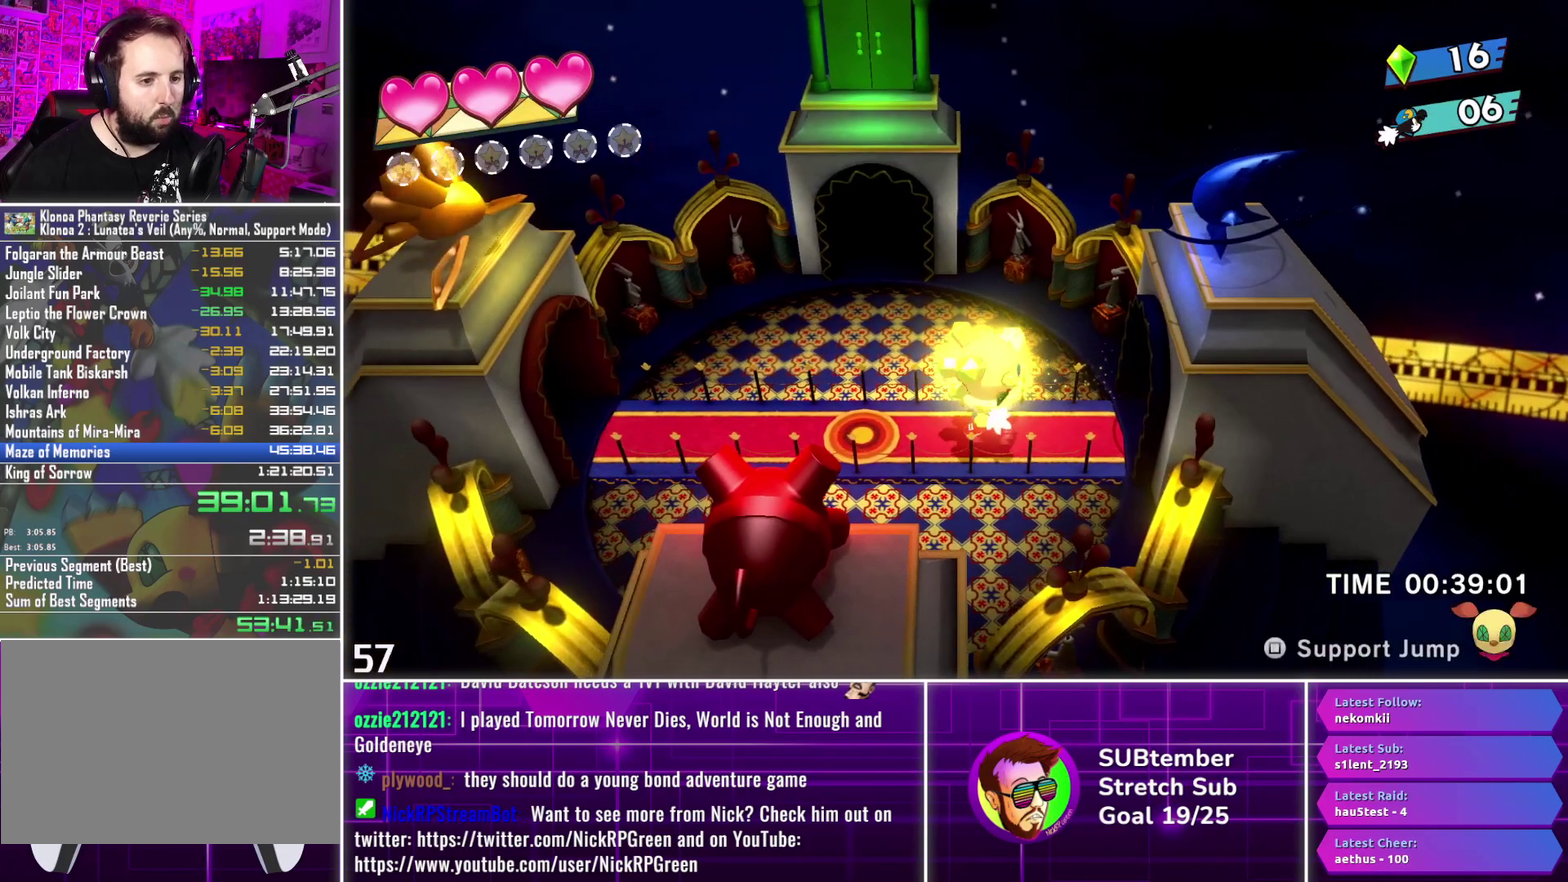
{"buttons": ["DPAD_UP"], "left_stick": "center", "events": [[500, "DPAD_LEFT", "up"], [500, "DPAD_UP", "down"]]}
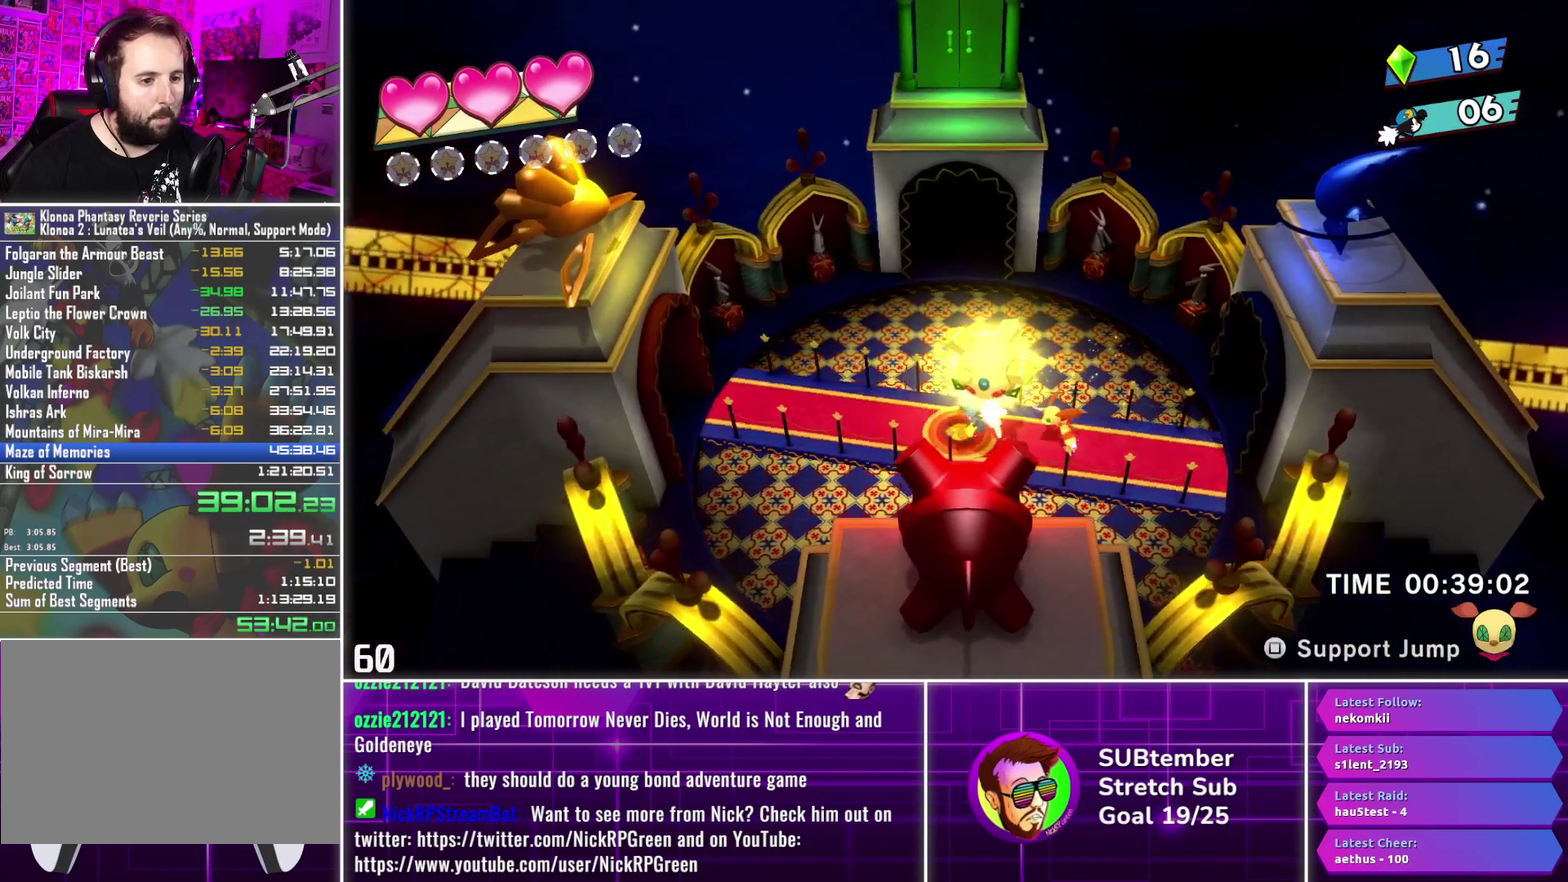
{"buttons": ["DPAD_RIGHT"], "left_stick": "center", "events": [[17, "DPAD_UP", "up"], [50, "DPAD_RIGHT", "down"]]}
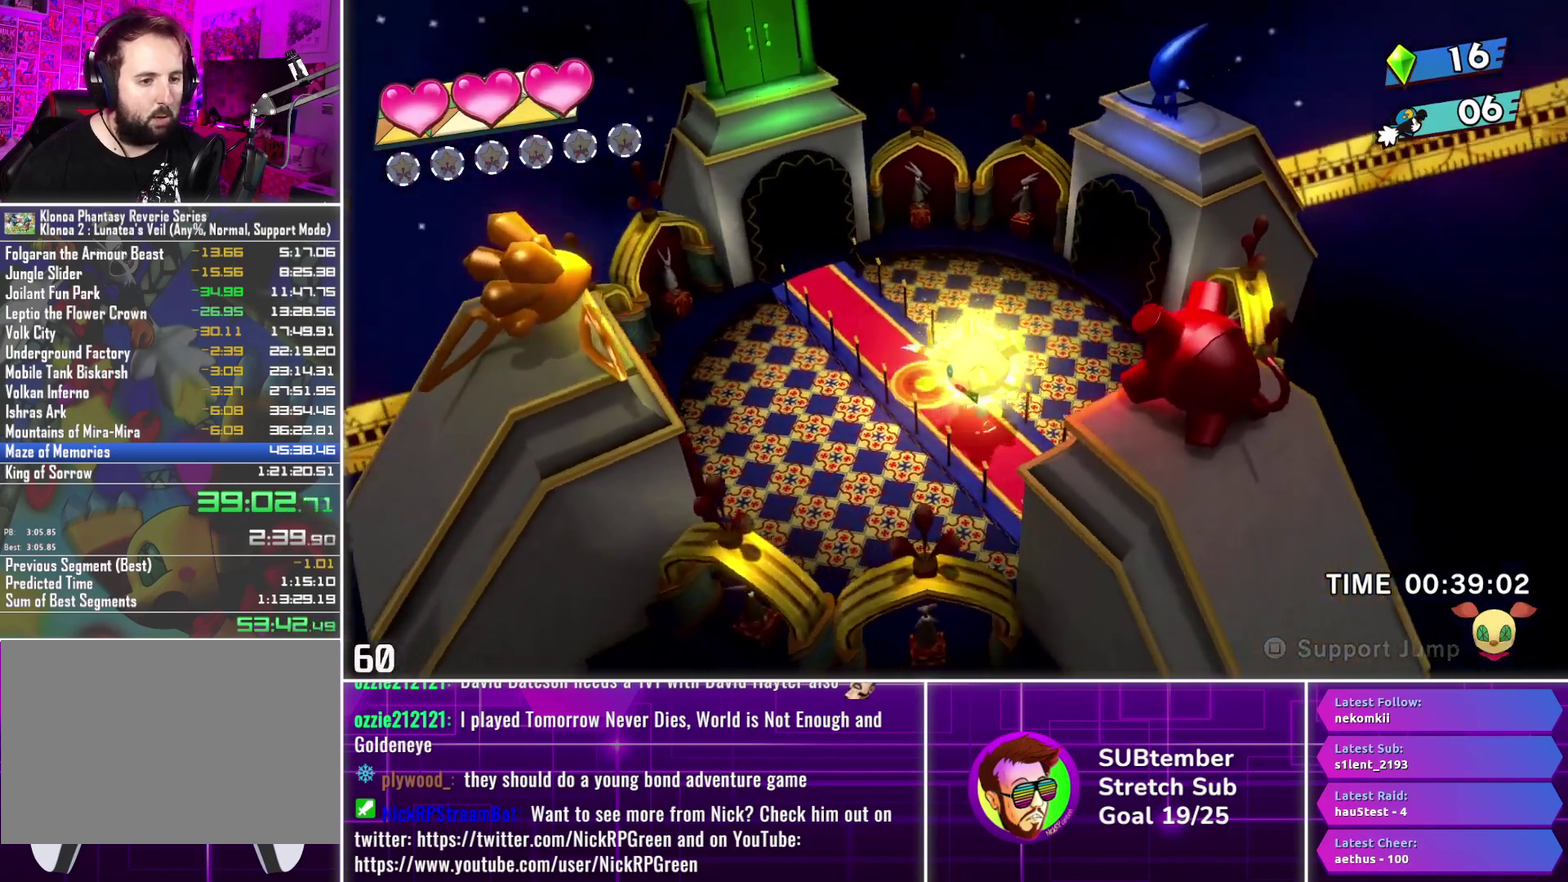
{"buttons": ["DPAD_RIGHT"], "left_stick": "center", "events": []}
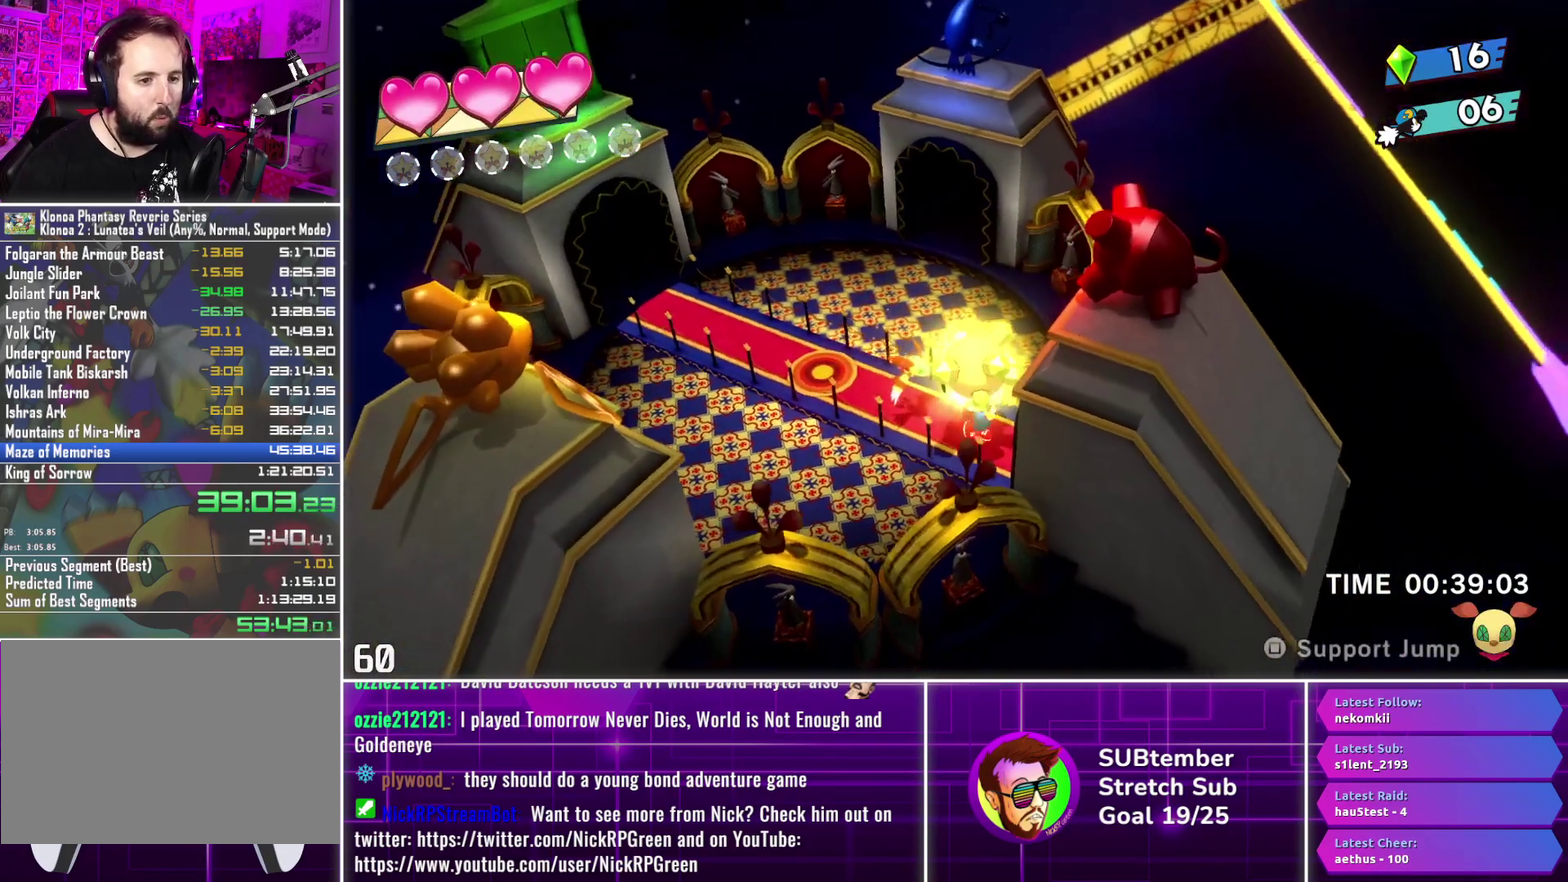
{"buttons": ["DPAD_RIGHT"], "left_stick": "center", "events": []}
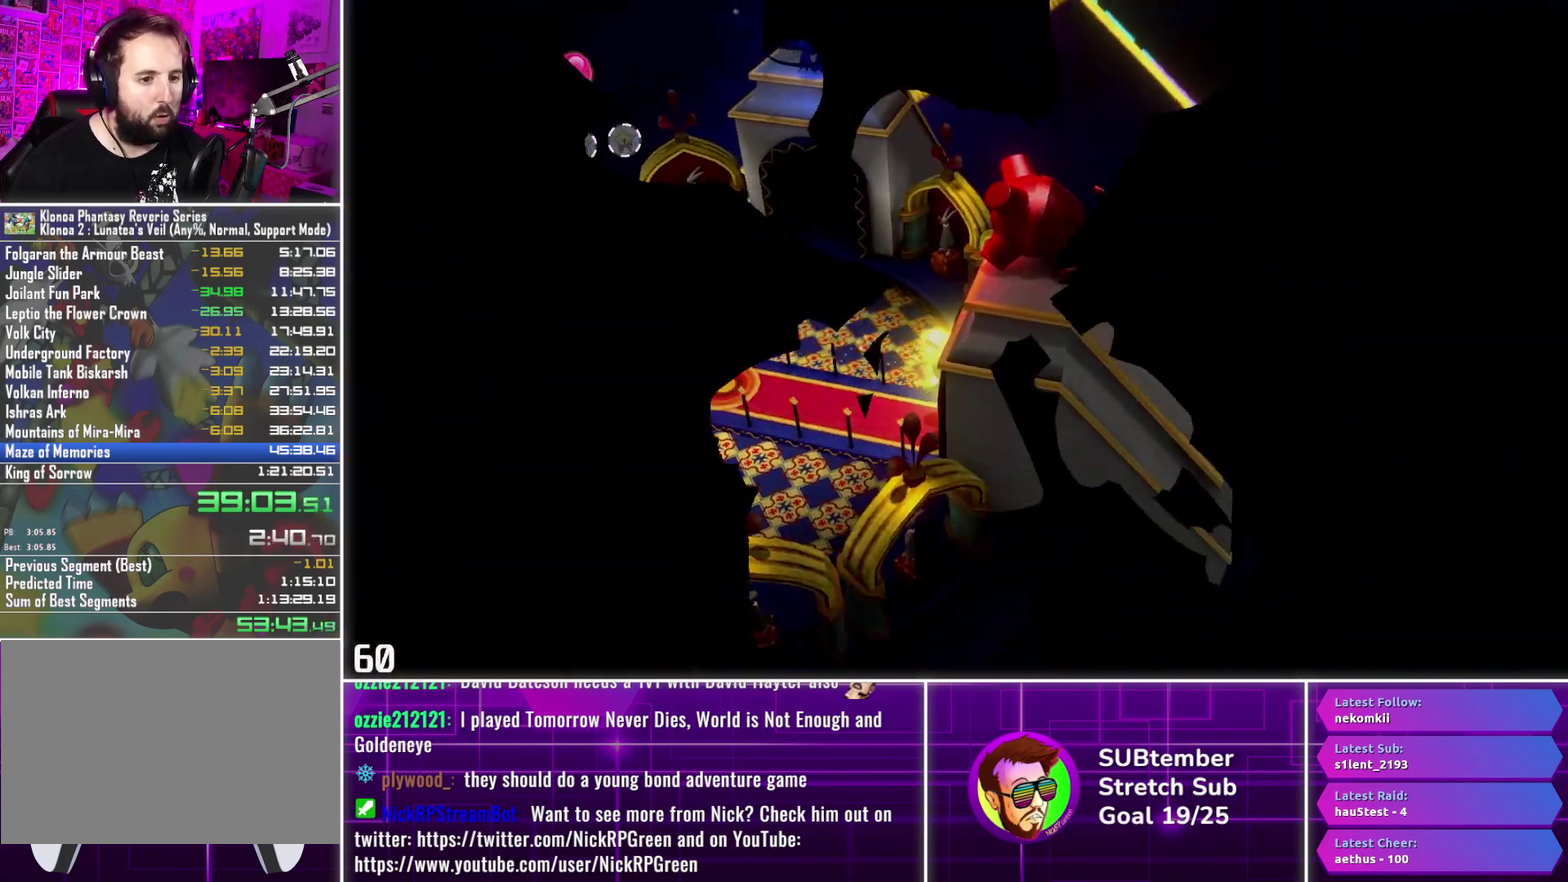
{"buttons": ["DPAD_RIGHT"], "left_stick": "center", "events": []}
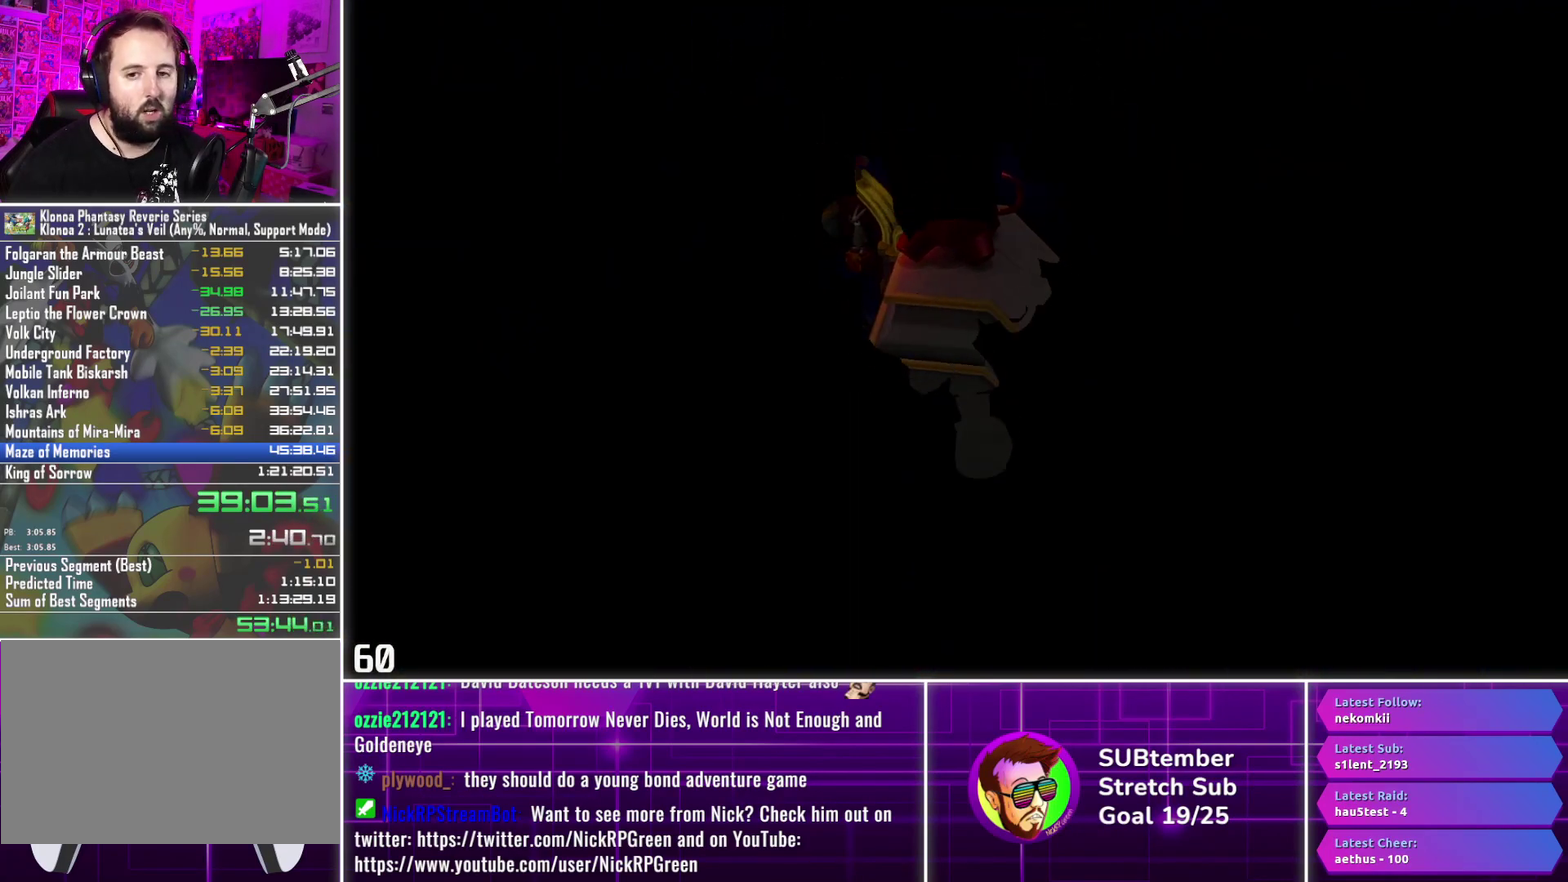
{"buttons": ["DPAD_RIGHT"], "left_stick": "center", "events": []}
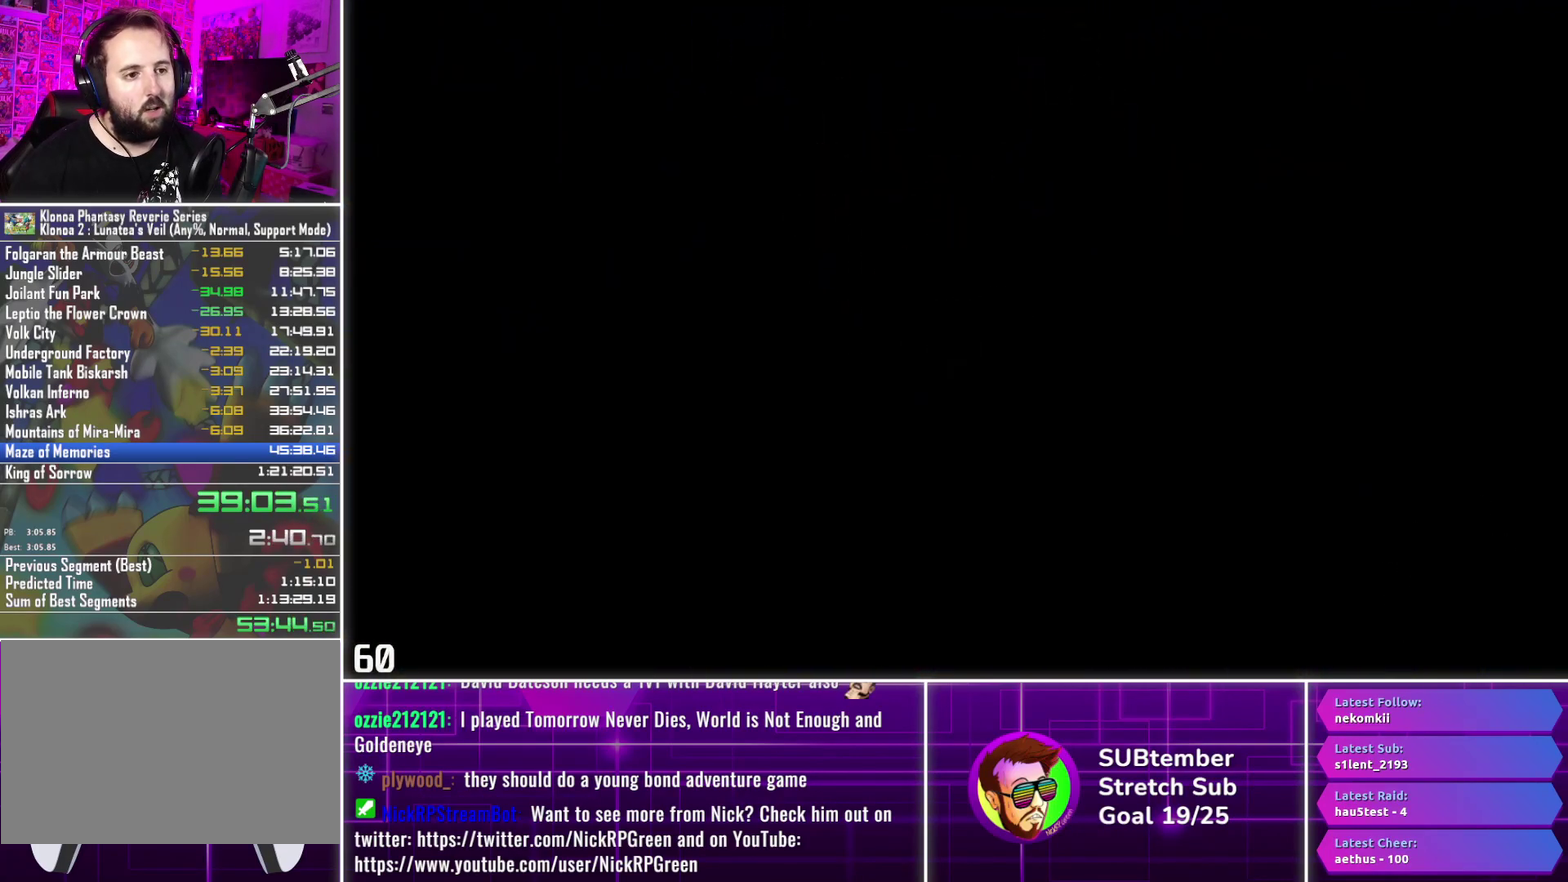
{"buttons": ["DPAD_RIGHT"], "left_stick": "center", "events": []}
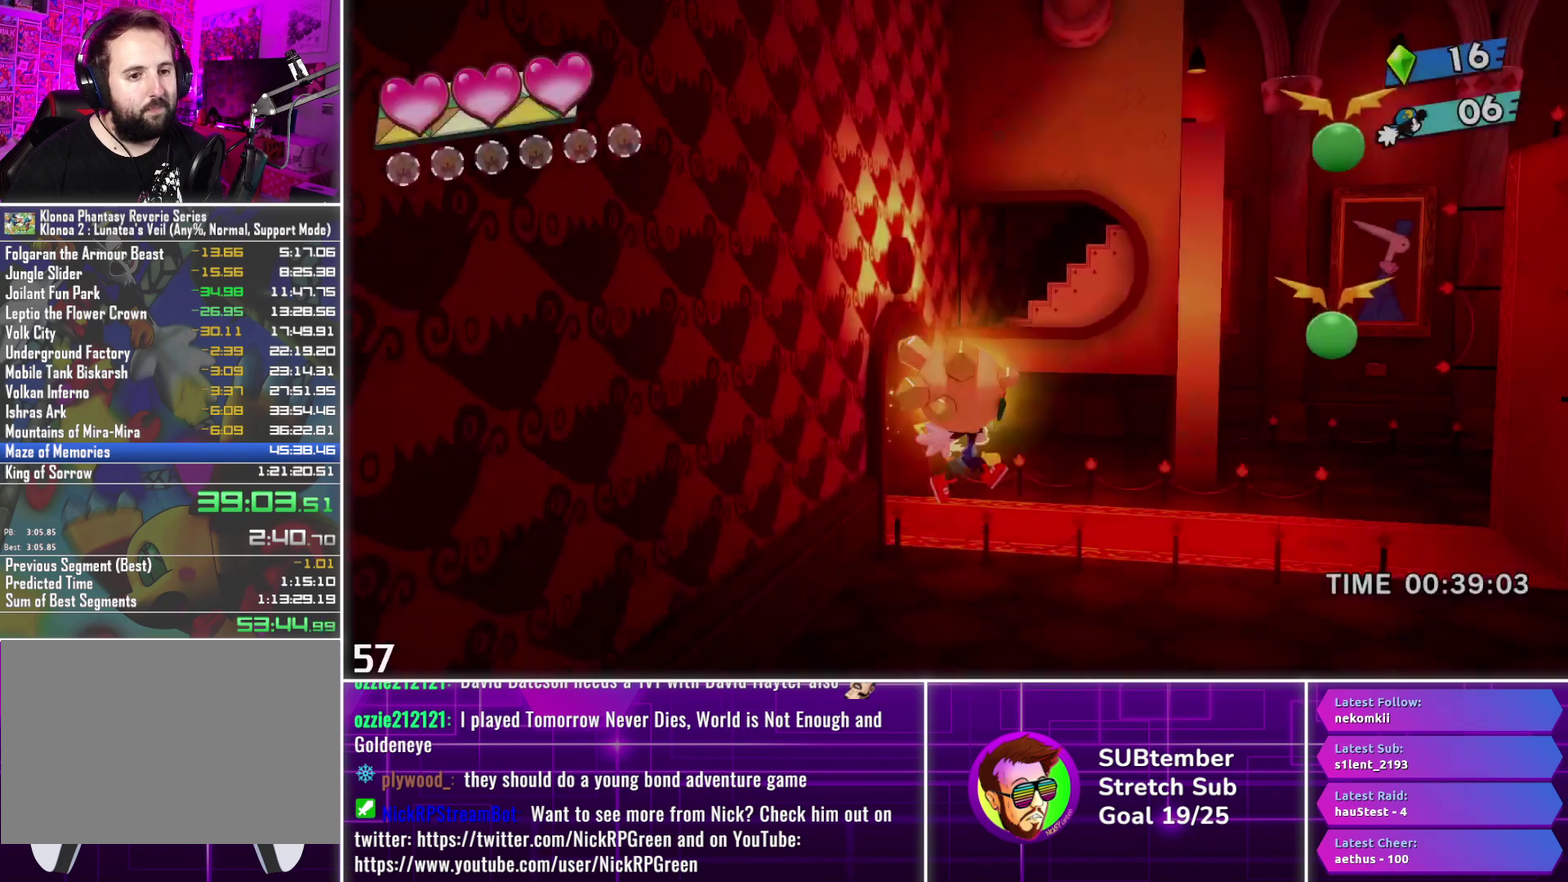
{"buttons": ["DPAD_RIGHT"], "left_stick": "center", "events": []}
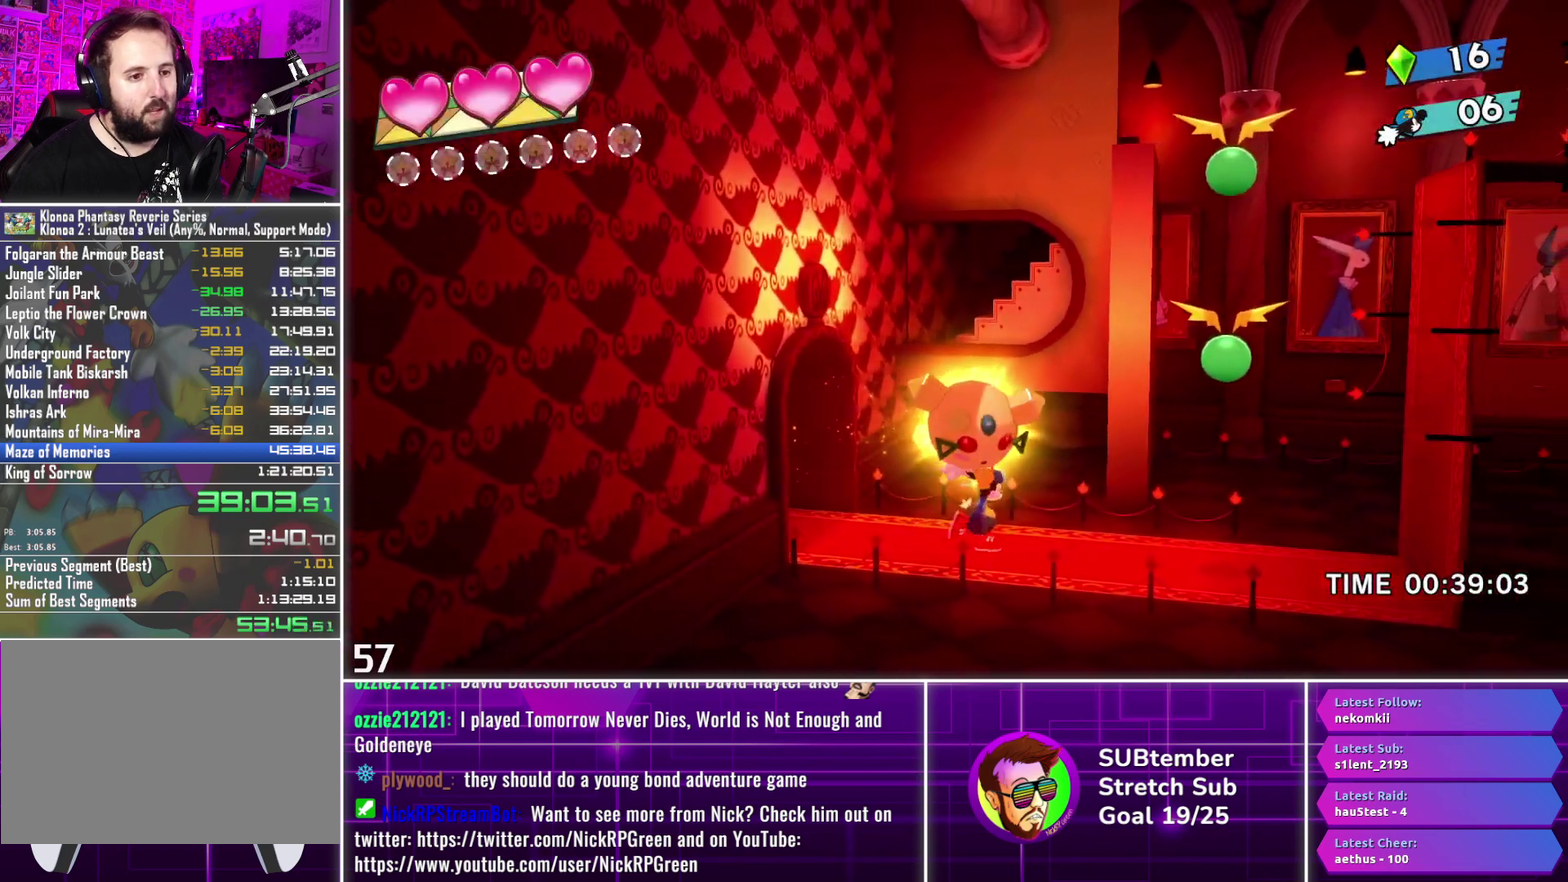
{"buttons": ["DPAD_RIGHT"], "left_stick": "center", "events": []}
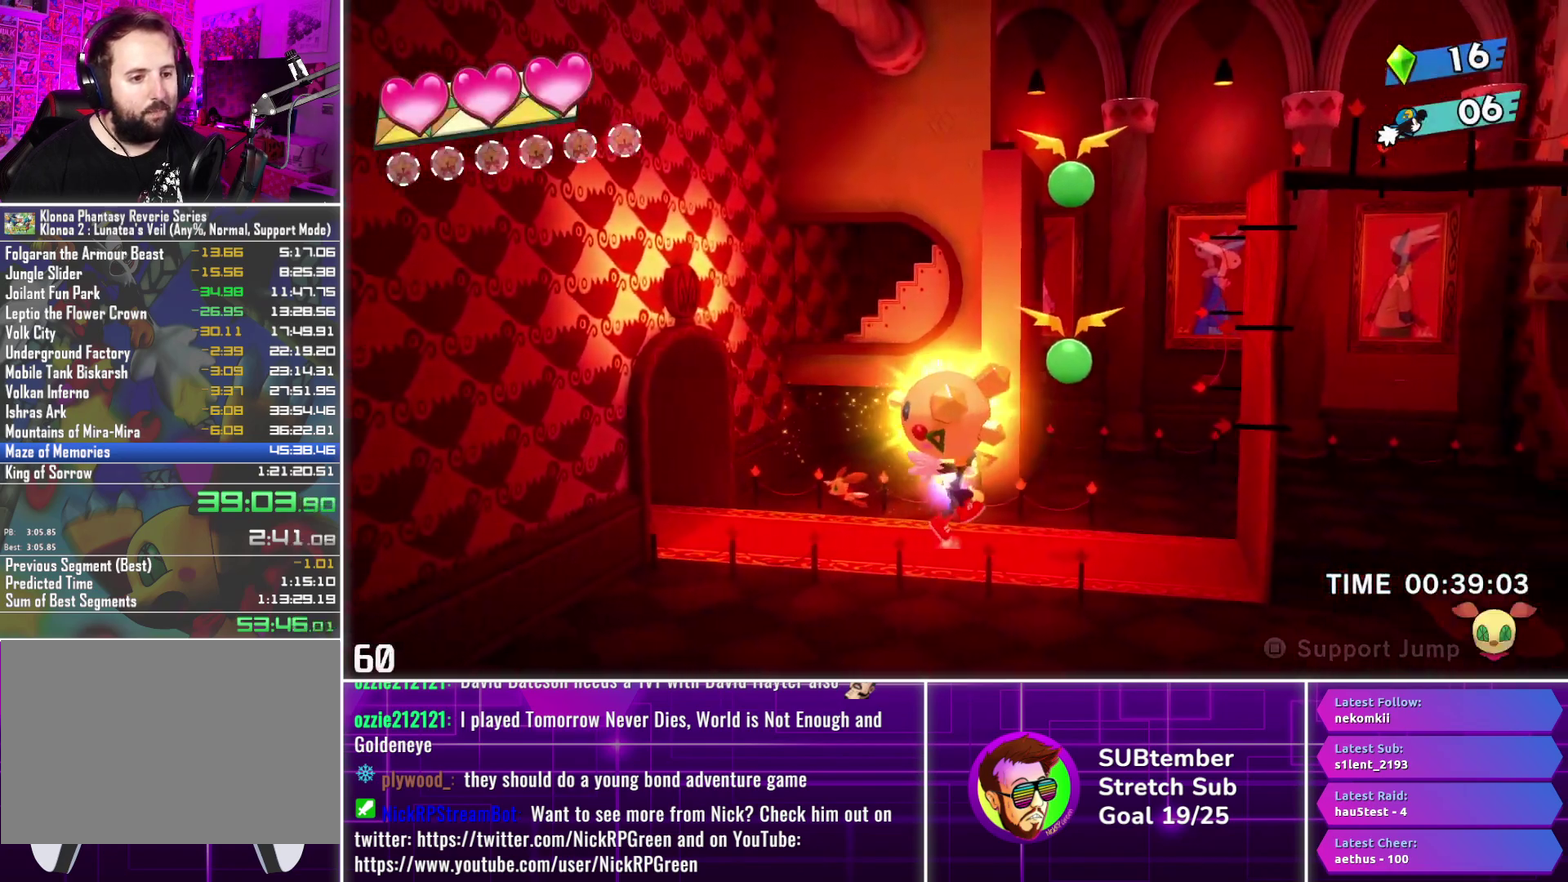
{"buttons": ["L1", "DPAD_RIGHT"], "left_stick": "center", "events": [[100, "L1", "down"], [217, "L1", "up"], [433, "L1", "down"]]}
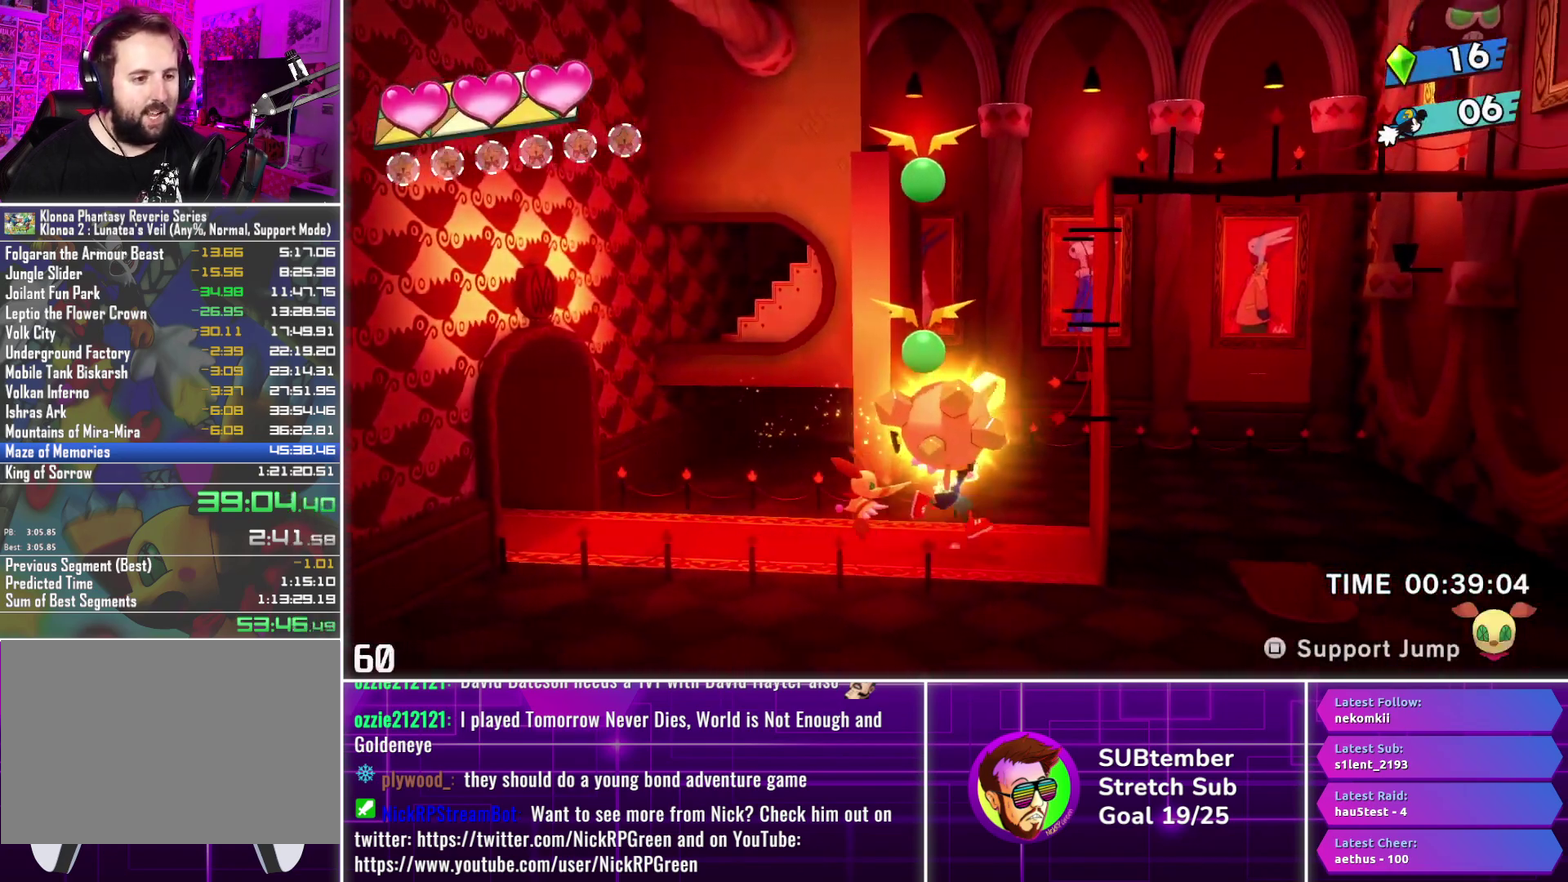
{"buttons": ["DPAD_RIGHT"], "left_stick": "center", "events": [[33, "L1", "up"]]}
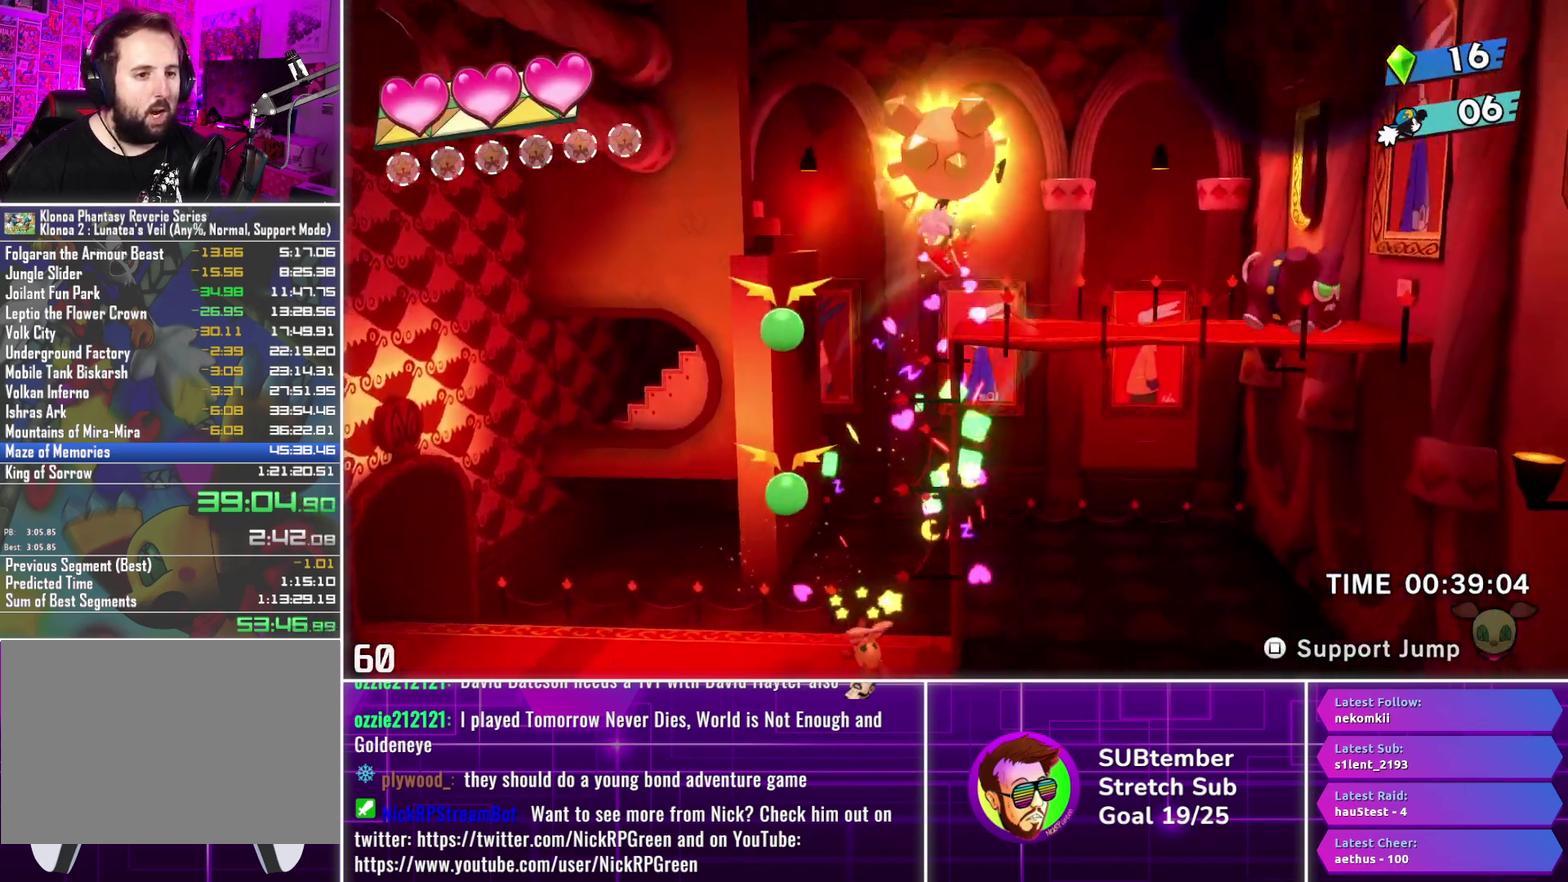
{"buttons": ["SQUARE"], "left_stick": "center", "events": [[400, "DPAD_RIGHT", "up"], [483, "SQUARE", "down"]]}
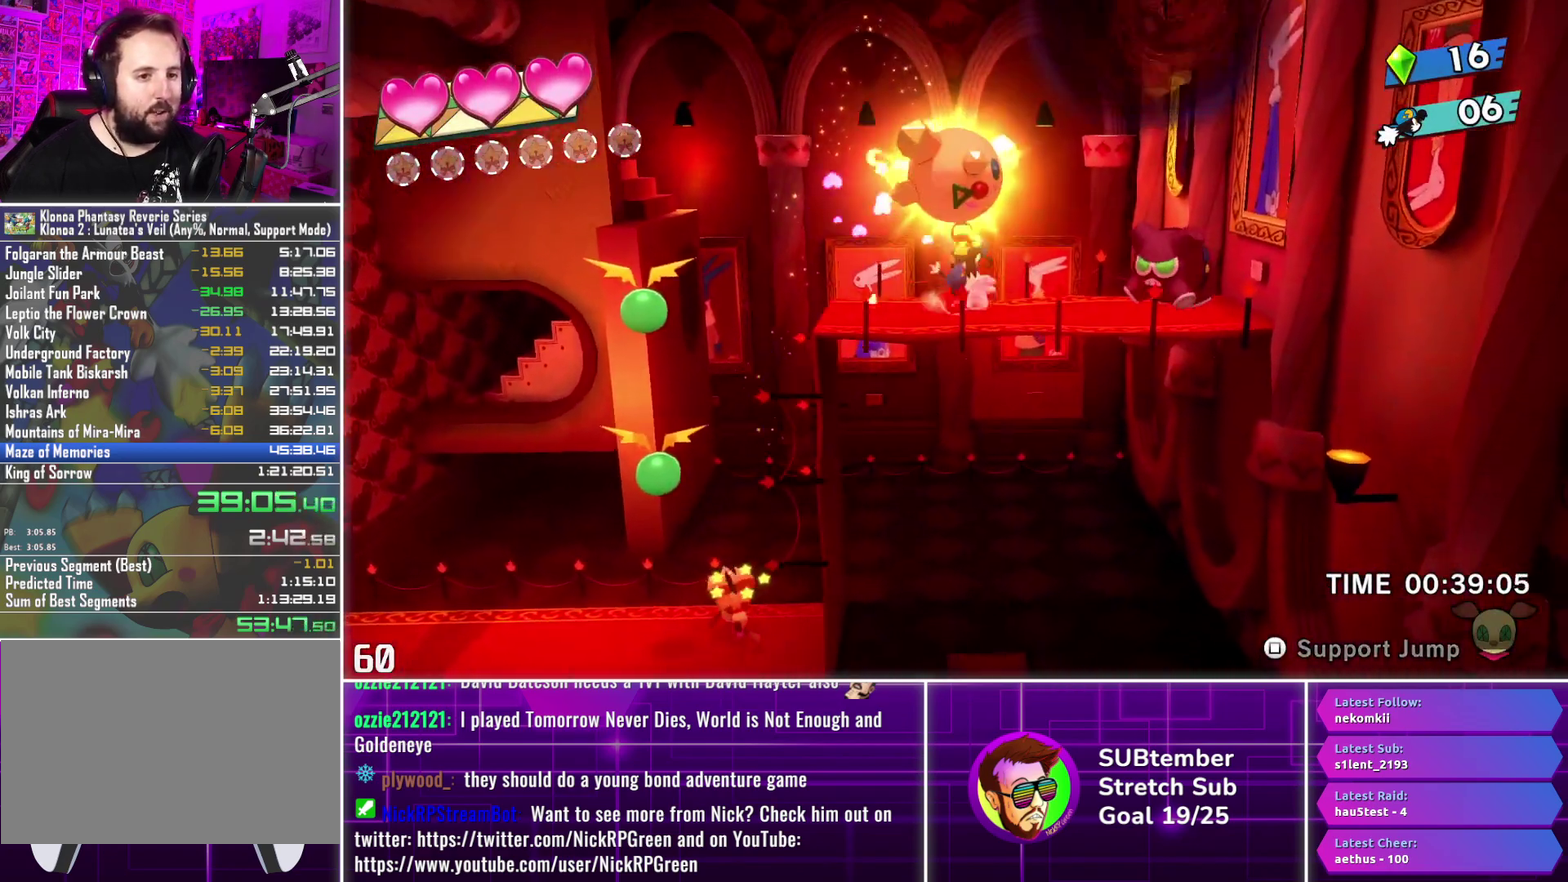
{"buttons": ["DPAD_LEFT"], "left_stick": "center", "events": [[50, "DPAD_LEFT", "down"], [83, "SQUARE", "up"]]}
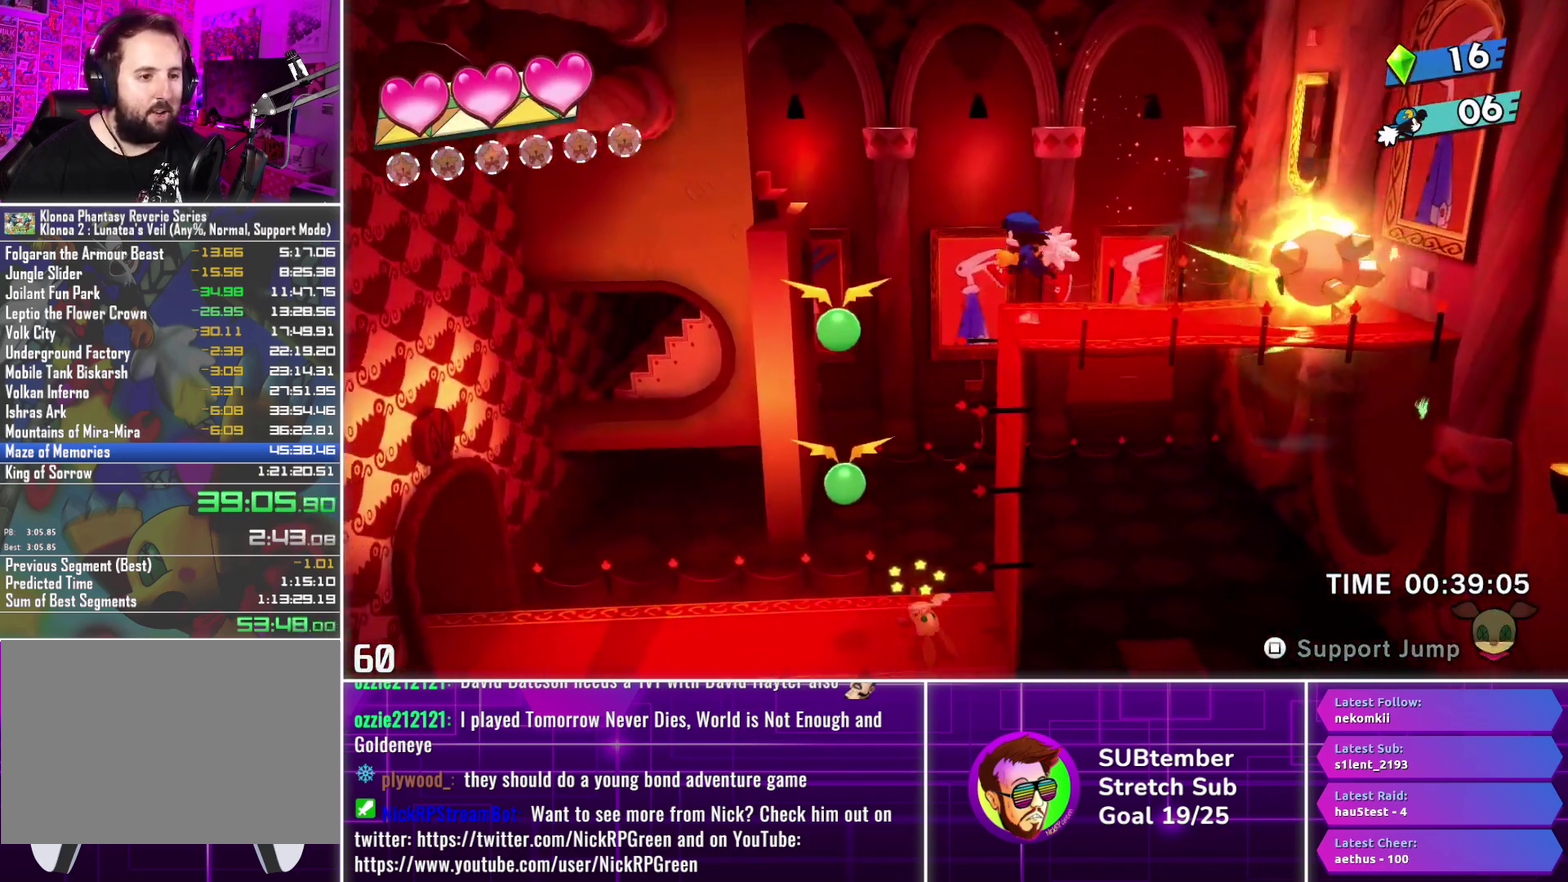
{"buttons": ["DPAD_LEFT"], "left_stick": "center", "events": []}
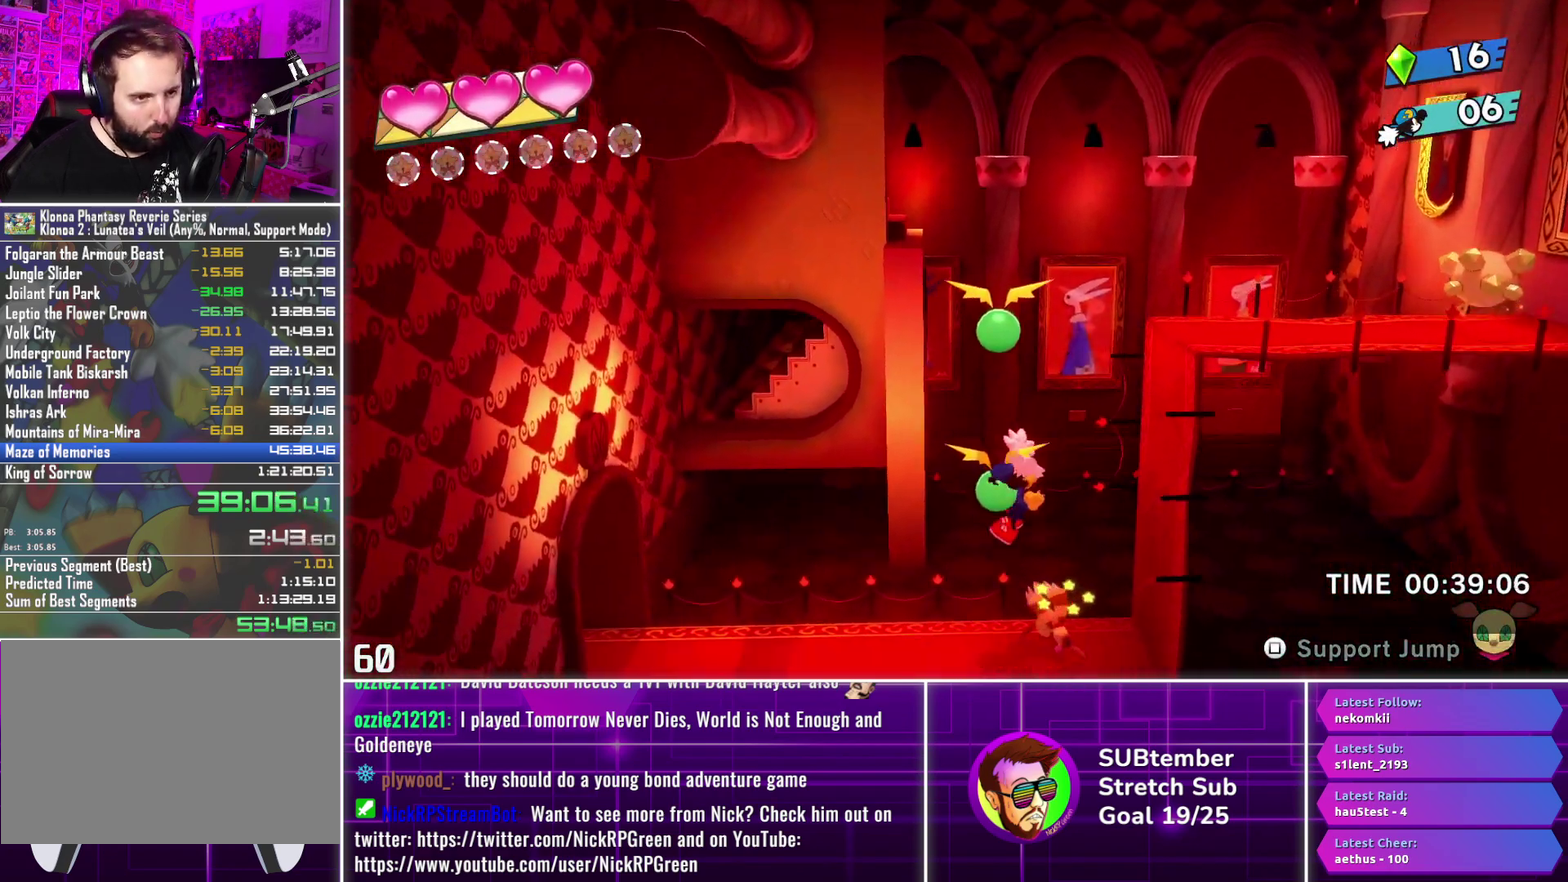
{"buttons": ["DPAD_LEFT"], "left_stick": "center", "events": []}